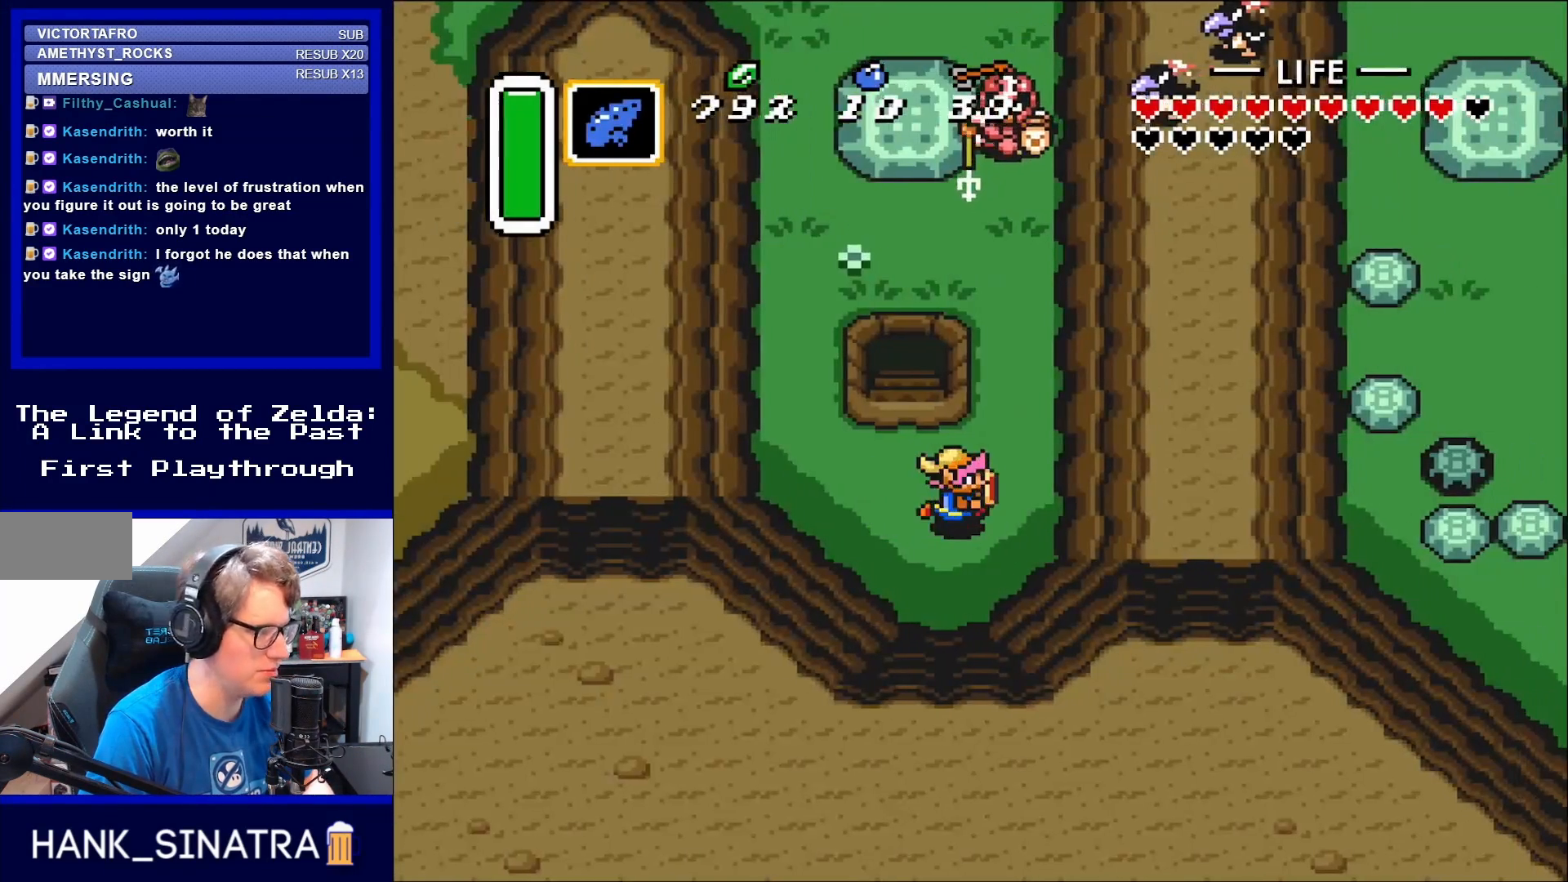
Gameplay with a controller (Nintendo layout); each line is a JSON object with the inputs held at the frame after it. "events" lists button and stick changes between this image and that frame as [ms after this image, input, new state], when the widget could be followed in between. Not read: L3 R3.
{"buttons": ["DPAD_UP"], "events": [[17, "DPAD_RIGHT", "down"], [350, "DPAD_RIGHT", "up"], [350, "DPAD_UP", "down"]]}
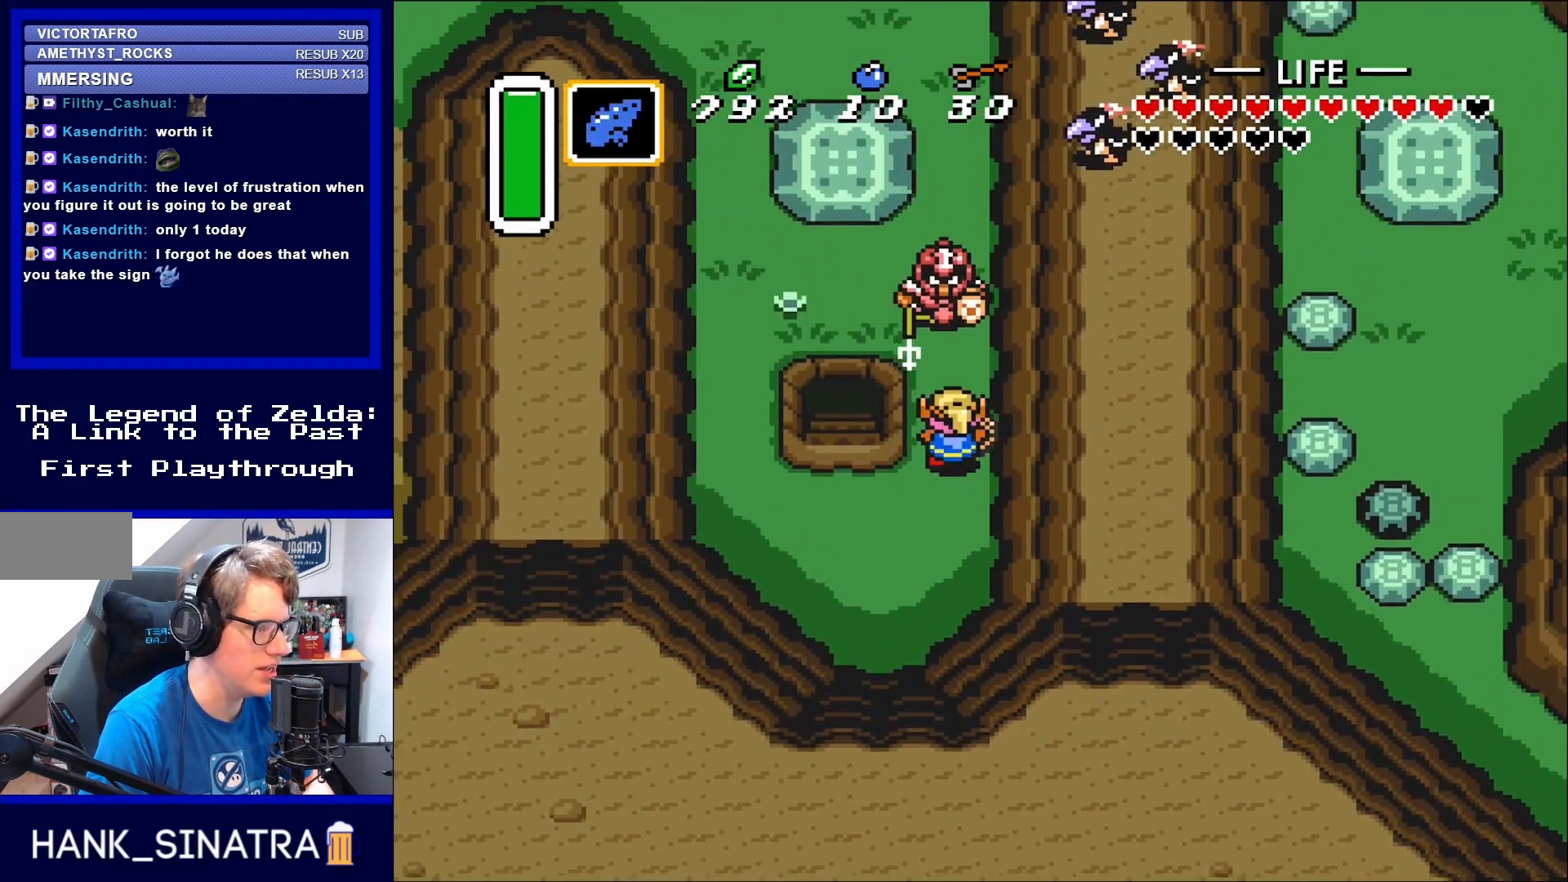
{"buttons": [], "events": [[167, "B", "down"], [167, "DPAD_UP", "up"], [350, "B", "up"]]}
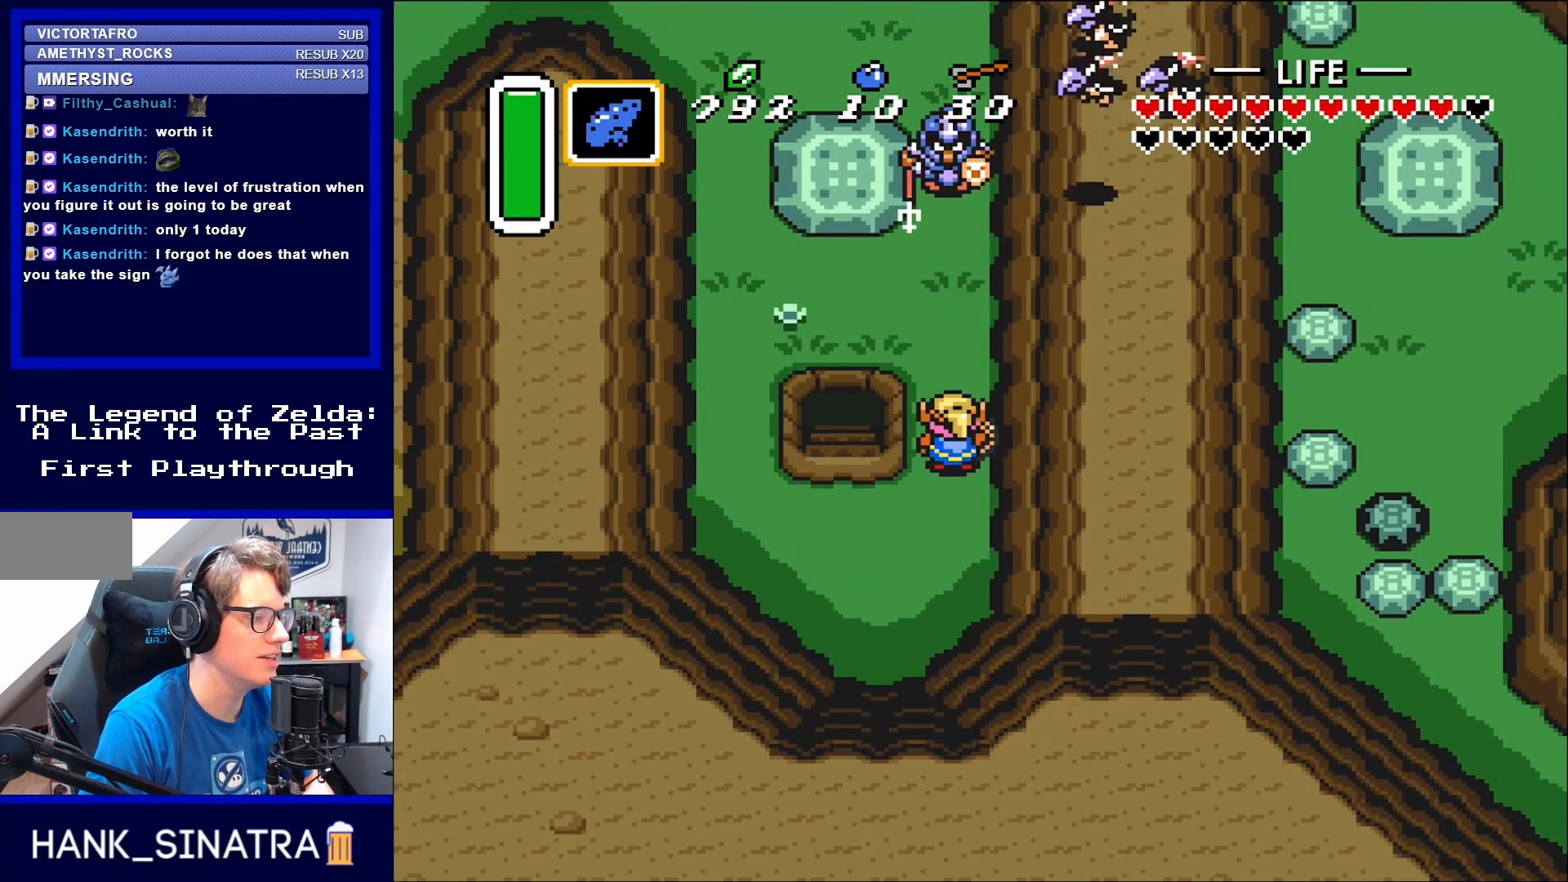
{"buttons": [], "events": []}
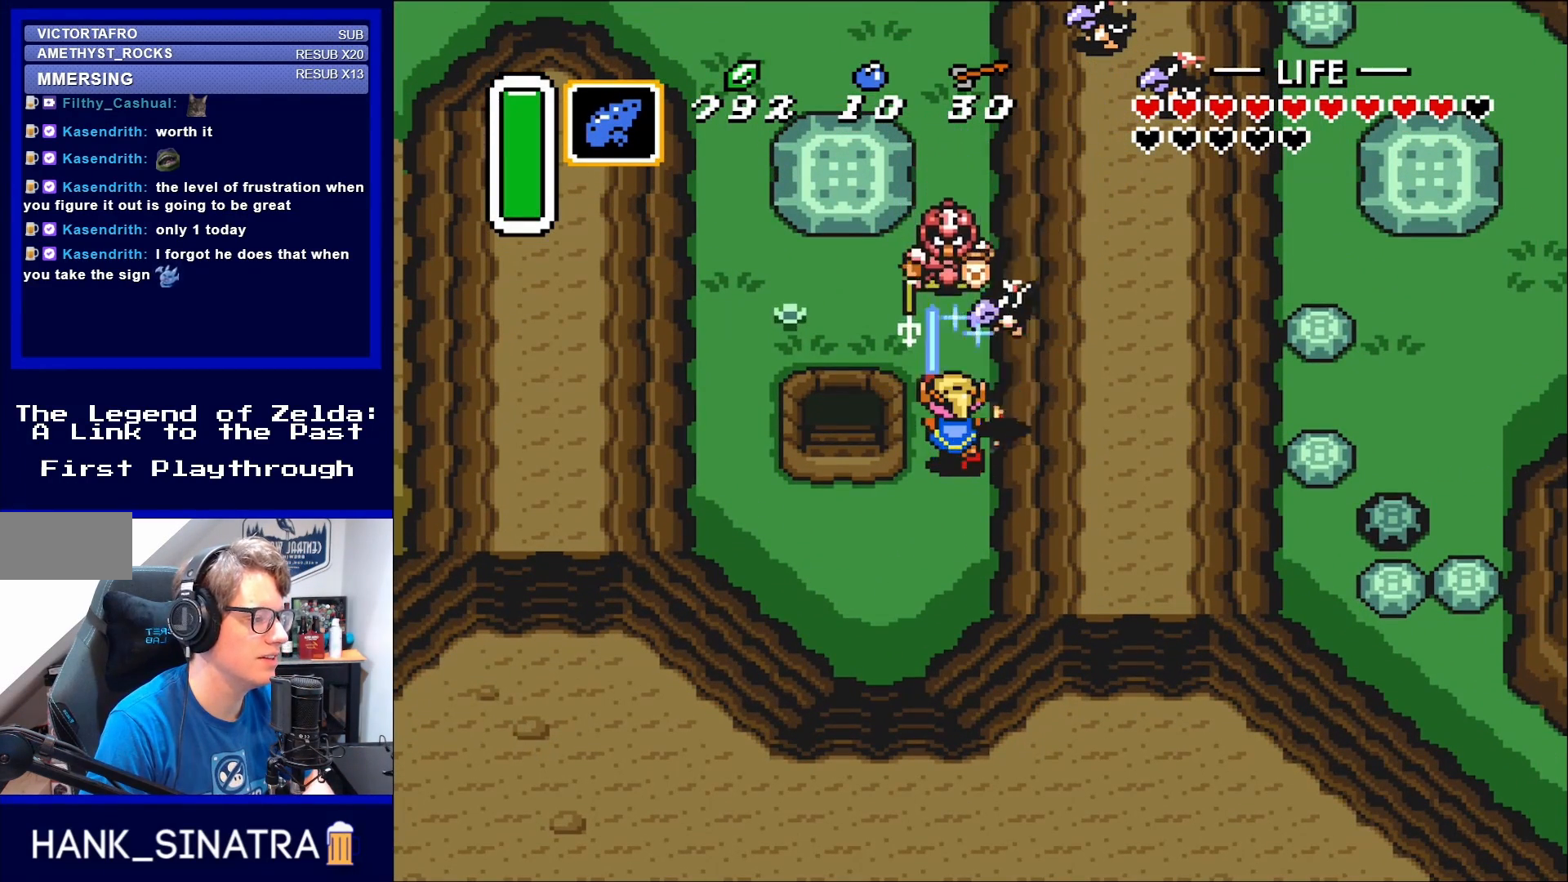
{"buttons": [], "events": [[50, "B", "down"], [167, "B", "up"], [350, "B", "down"], [467, "B", "up"]]}
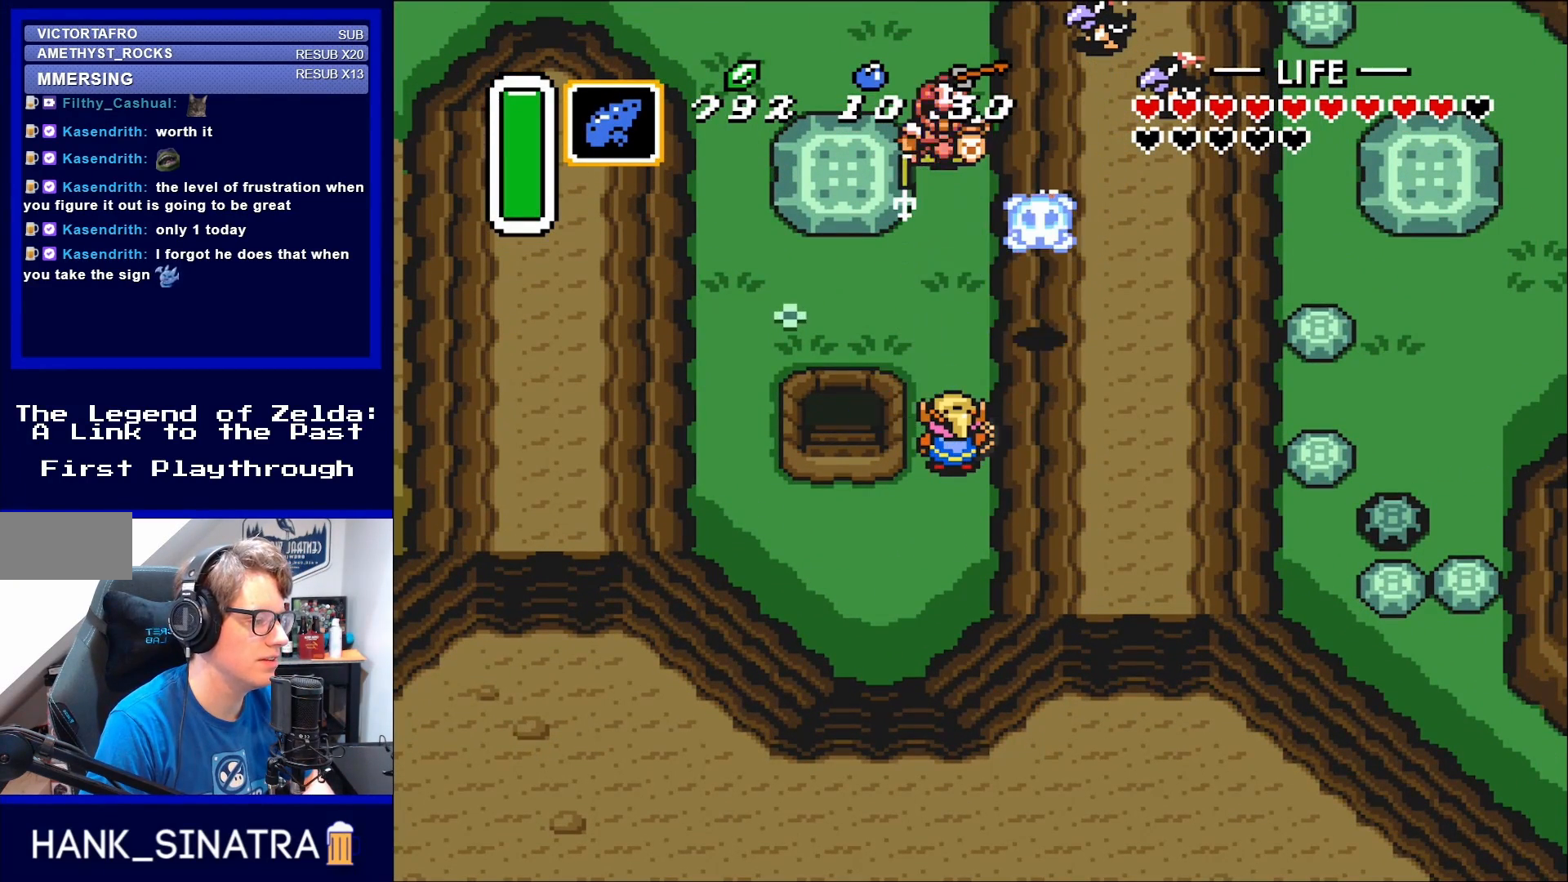
{"buttons": ["DPAD_UP"], "events": [[483, "DPAD_UP", "down"]]}
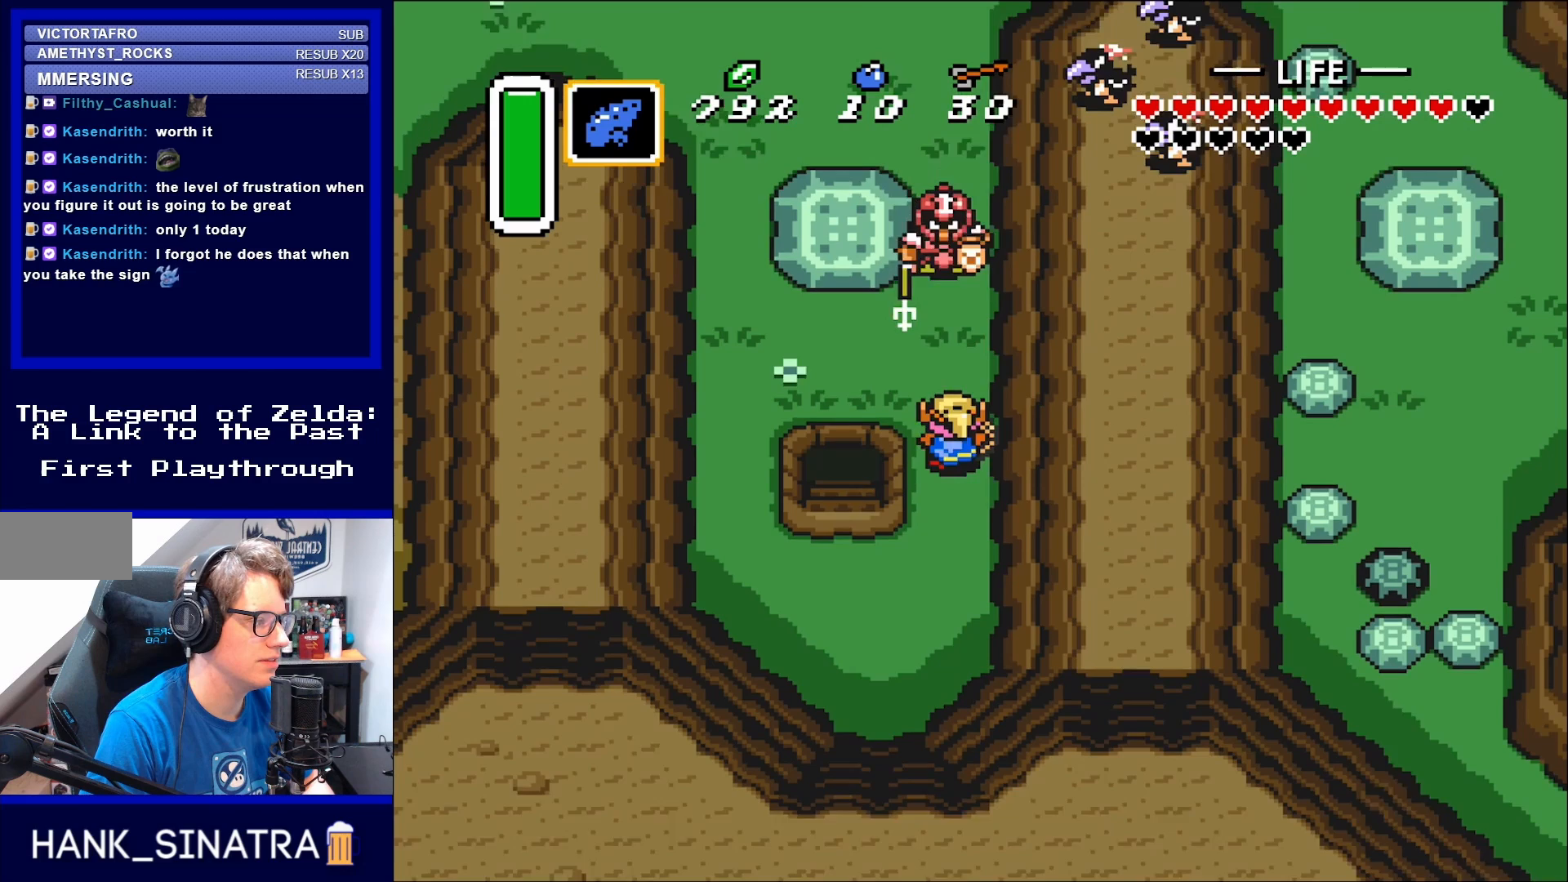
{"buttons": [], "events": [[233, "B", "down"], [233, "DPAD_UP", "up"], [350, "B", "up"]]}
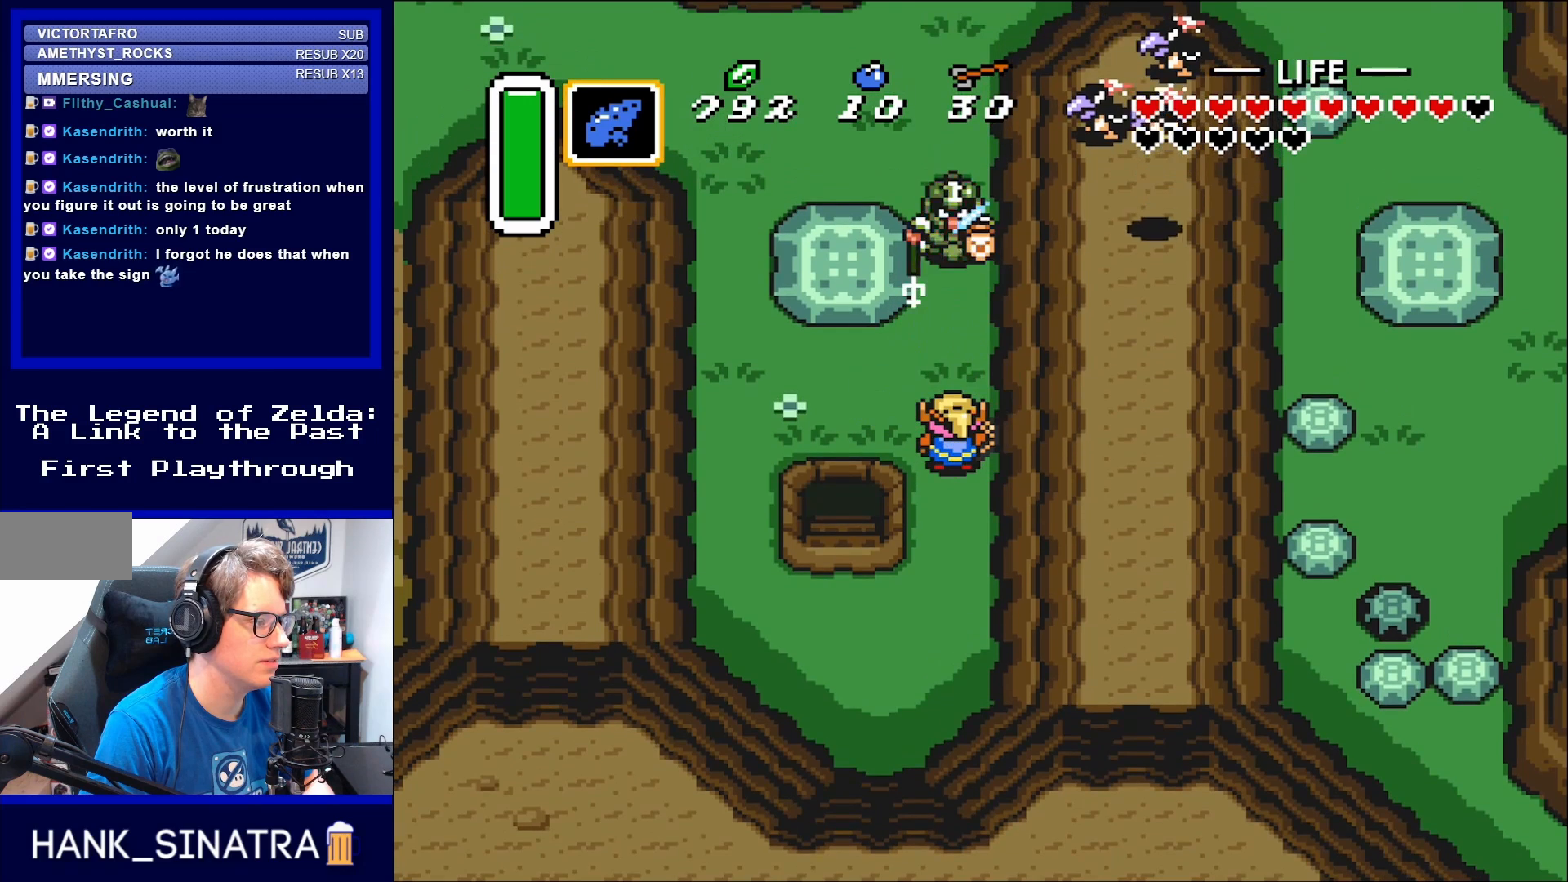
{"buttons": [], "events": []}
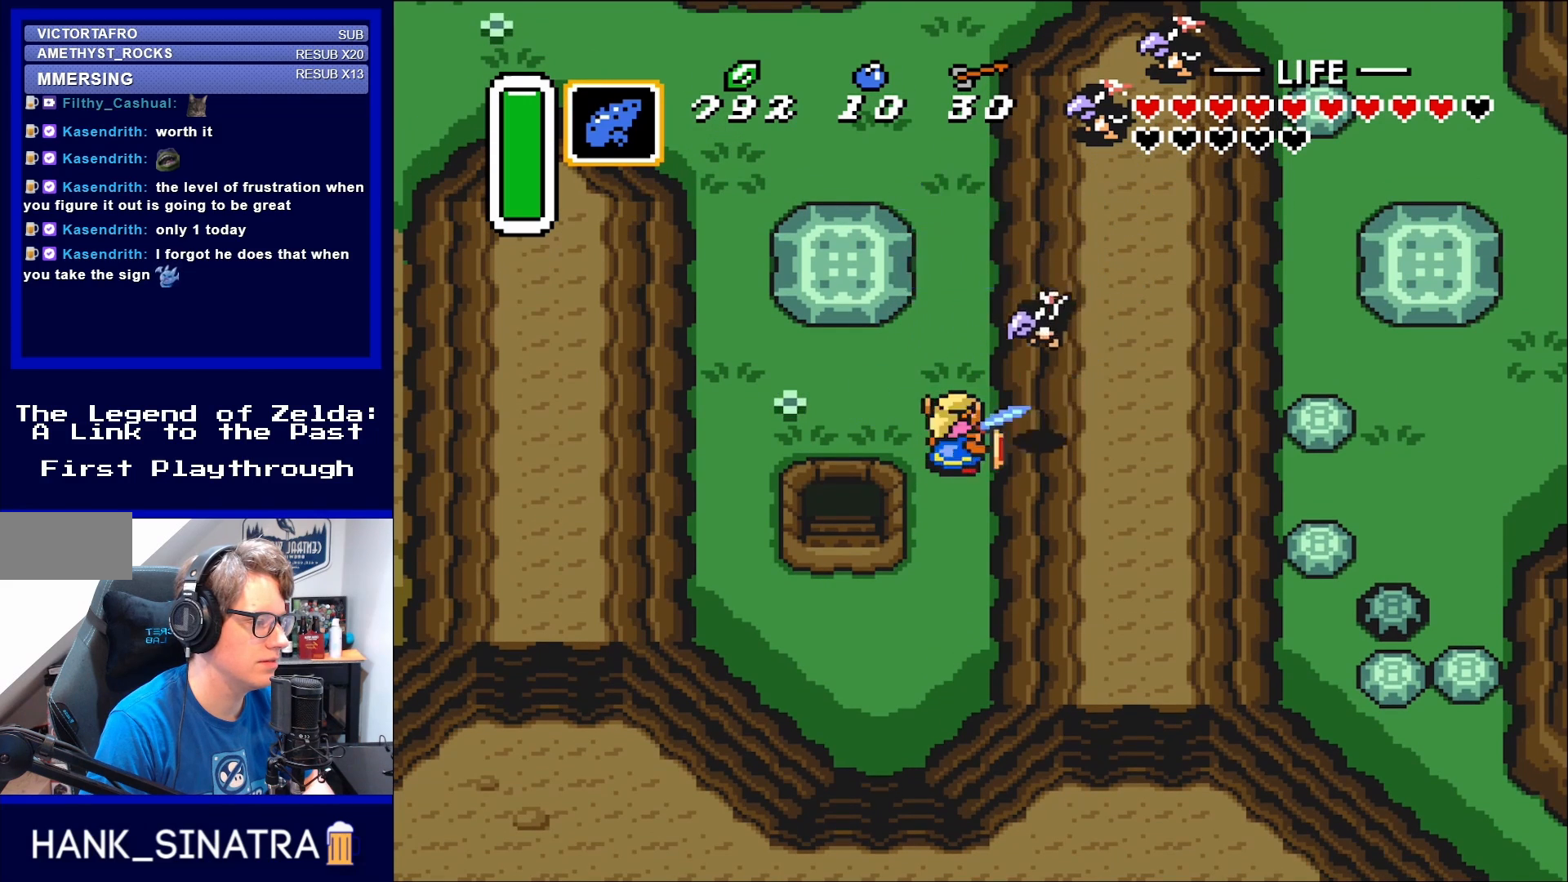
{"buttons": ["B"], "events": [[117, "B", "down"], [317, "B", "up"], [433, "B", "down"]]}
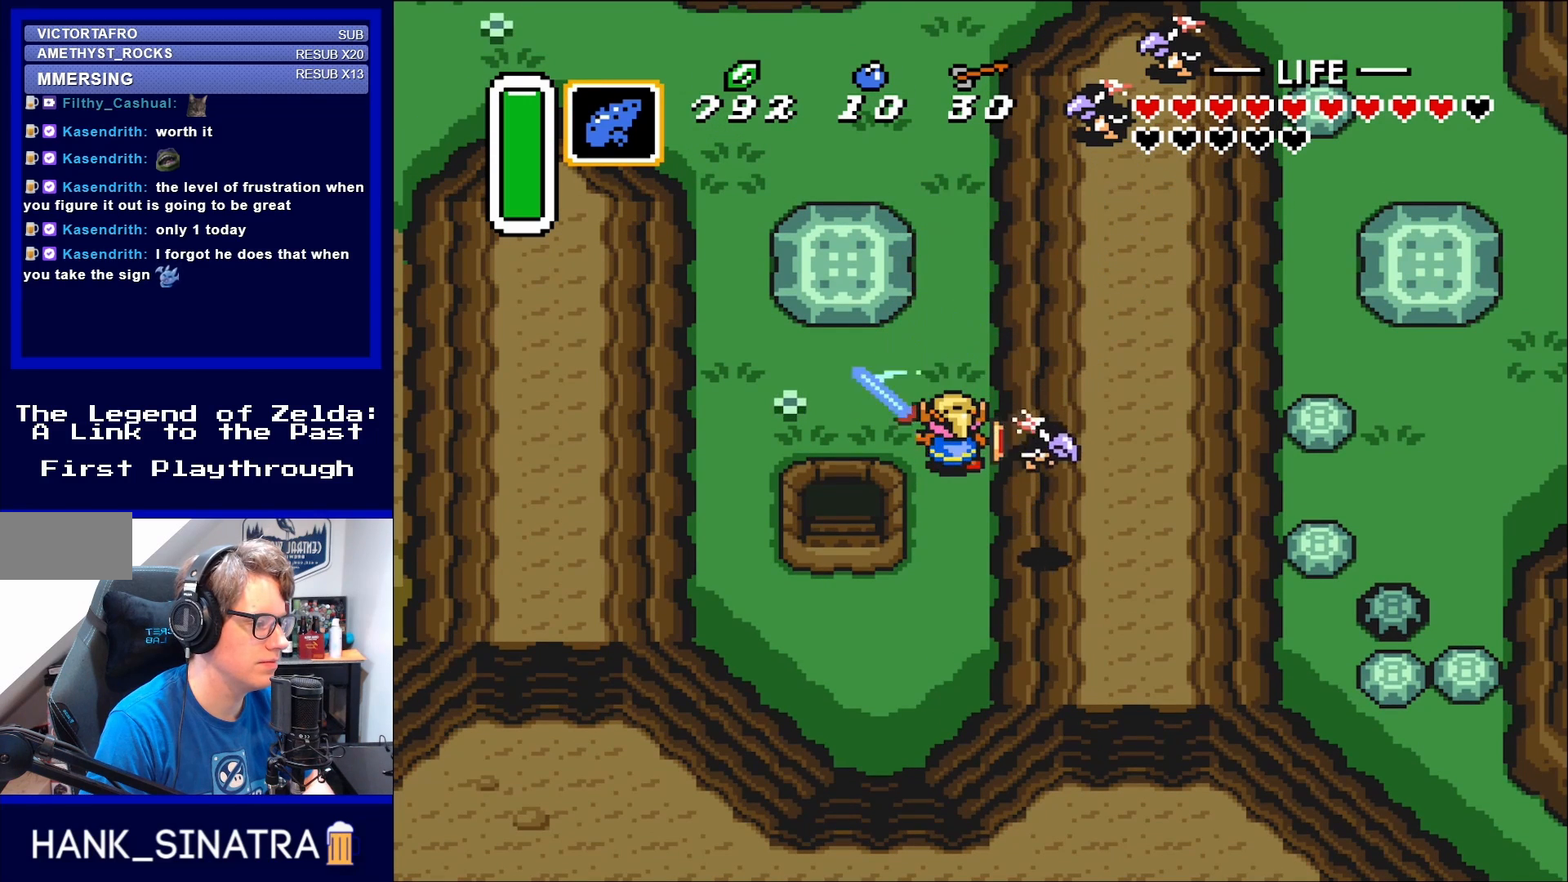
{"buttons": ["B"], "events": [[83, "B", "up"], [350, "DPAD_RIGHT", "down"], [400, "B", "down"], [433, "DPAD_RIGHT", "up"]]}
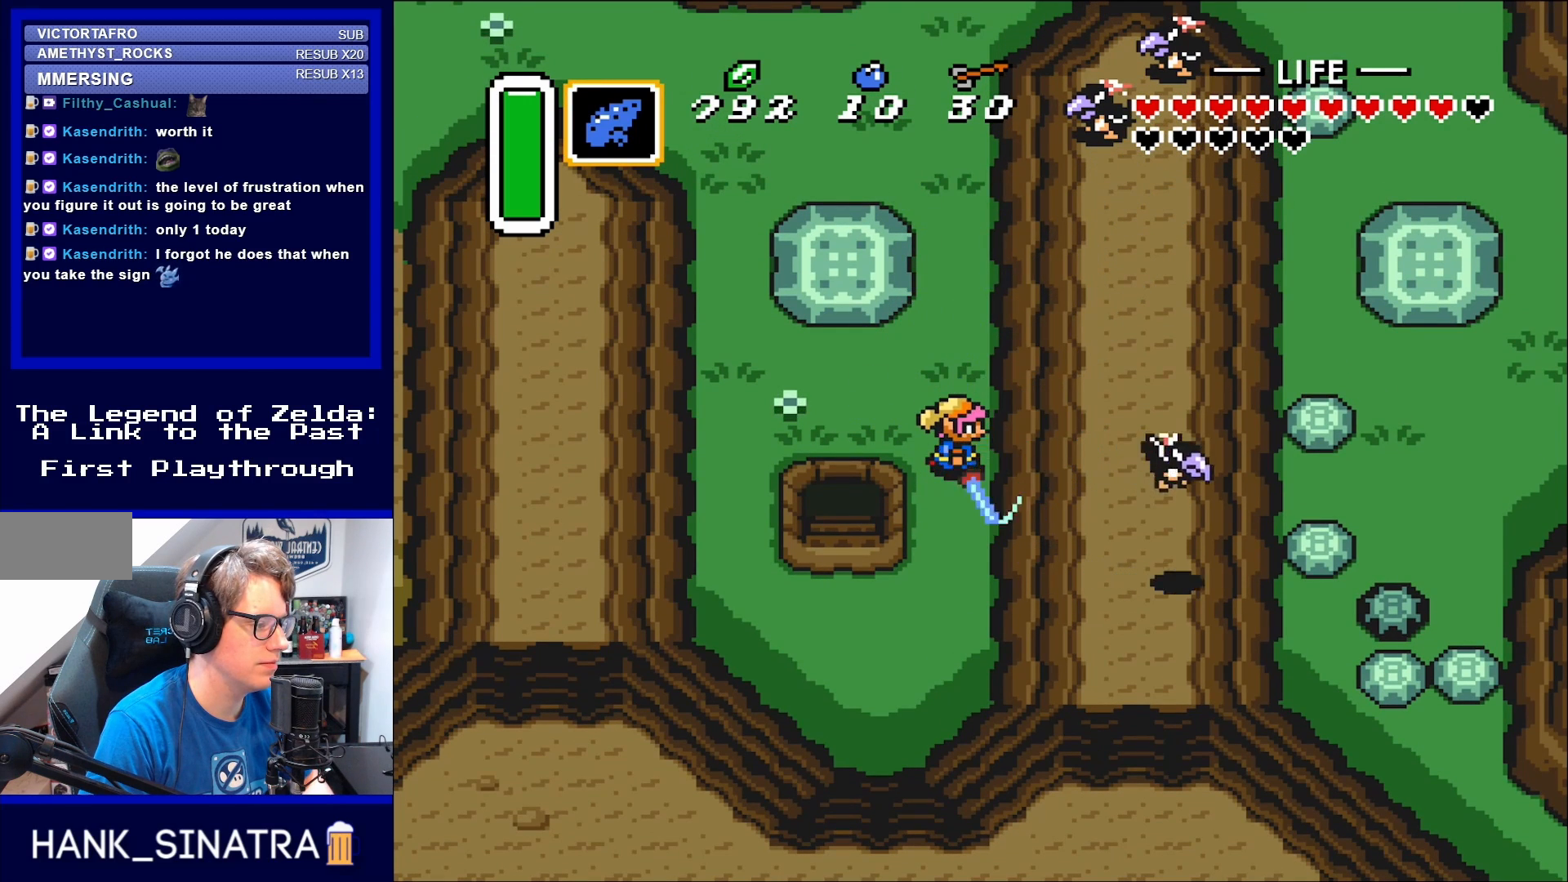
{"buttons": ["DPAD_UP"], "events": [[17, "B", "up"], [467, "DPAD_UP", "down"]]}
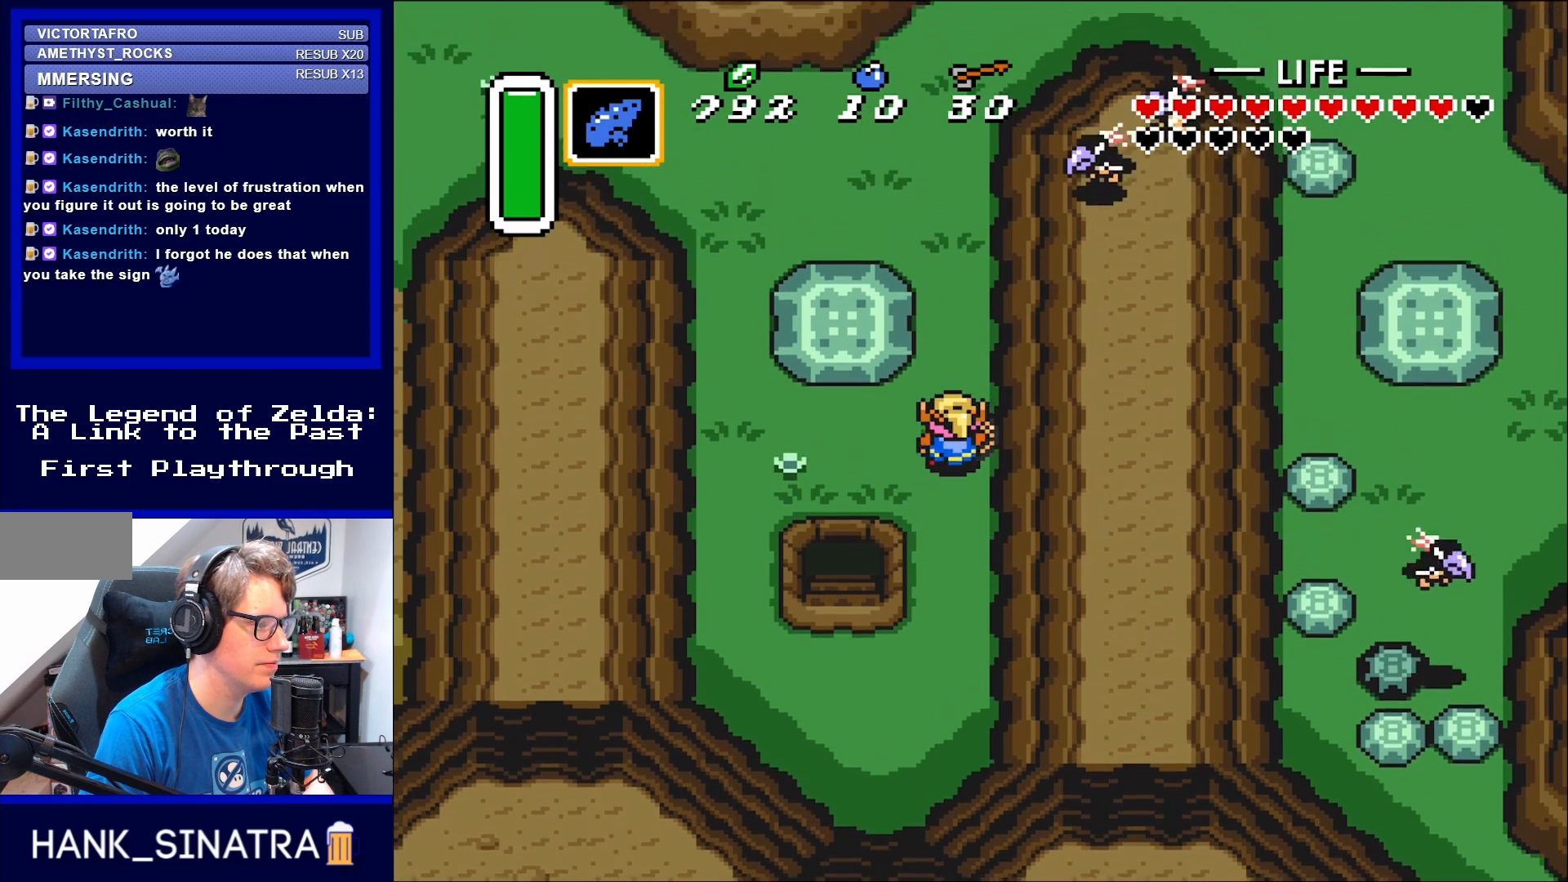
{"buttons": ["DPAD_DOWN"], "events": [[267, "DPAD_UP", "up"], [350, "DPAD_DOWN", "down"]]}
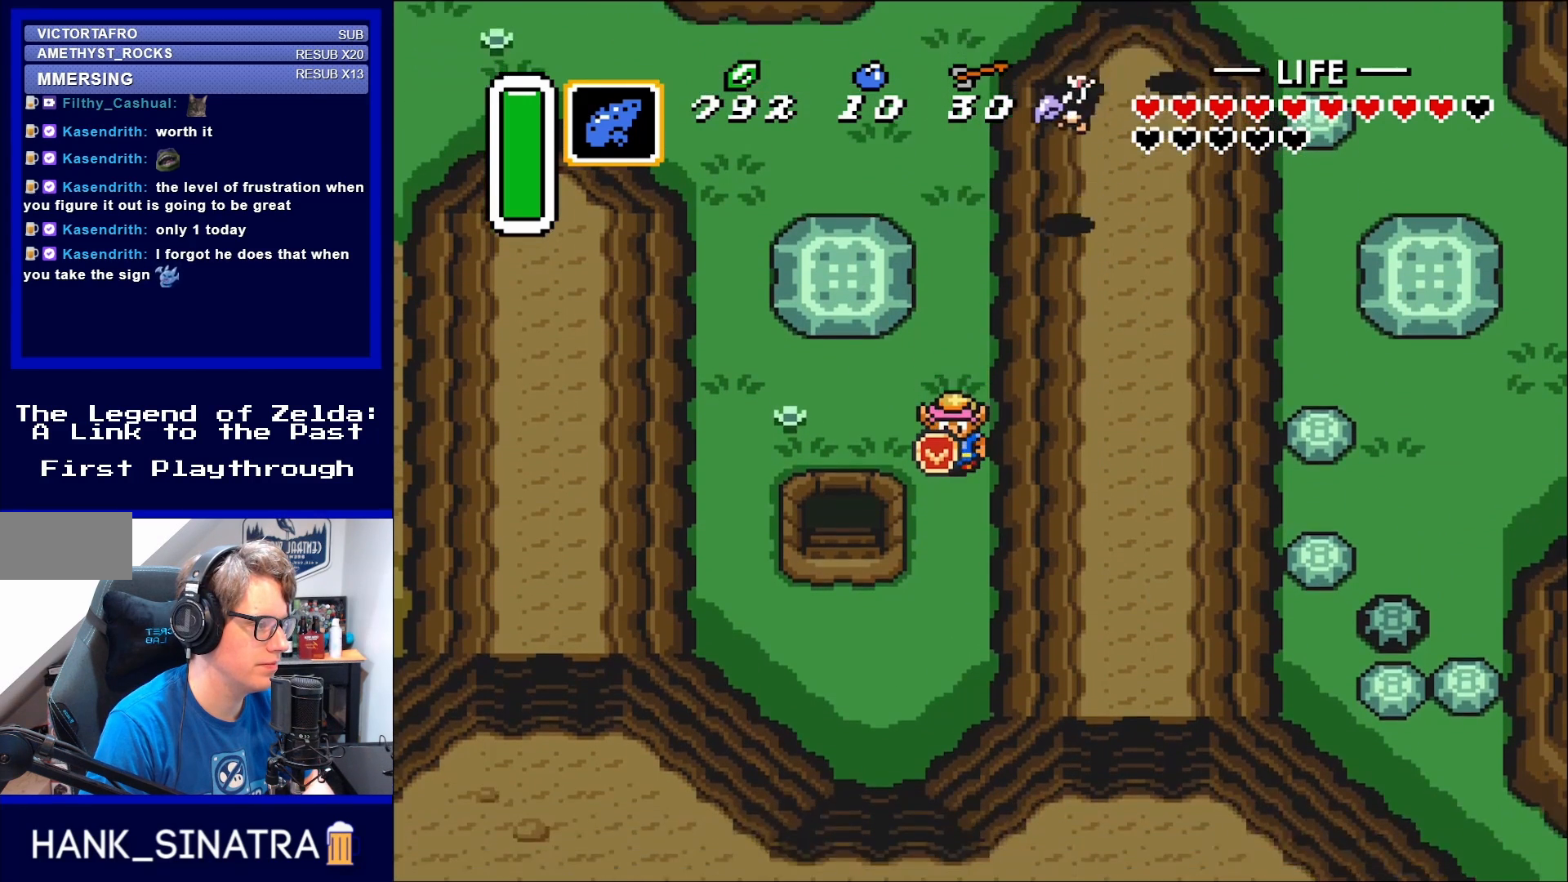
{"buttons": ["DPAD_UP"], "events": [[117, "DPAD_DOWN", "up"], [467, "DPAD_UP", "down"]]}
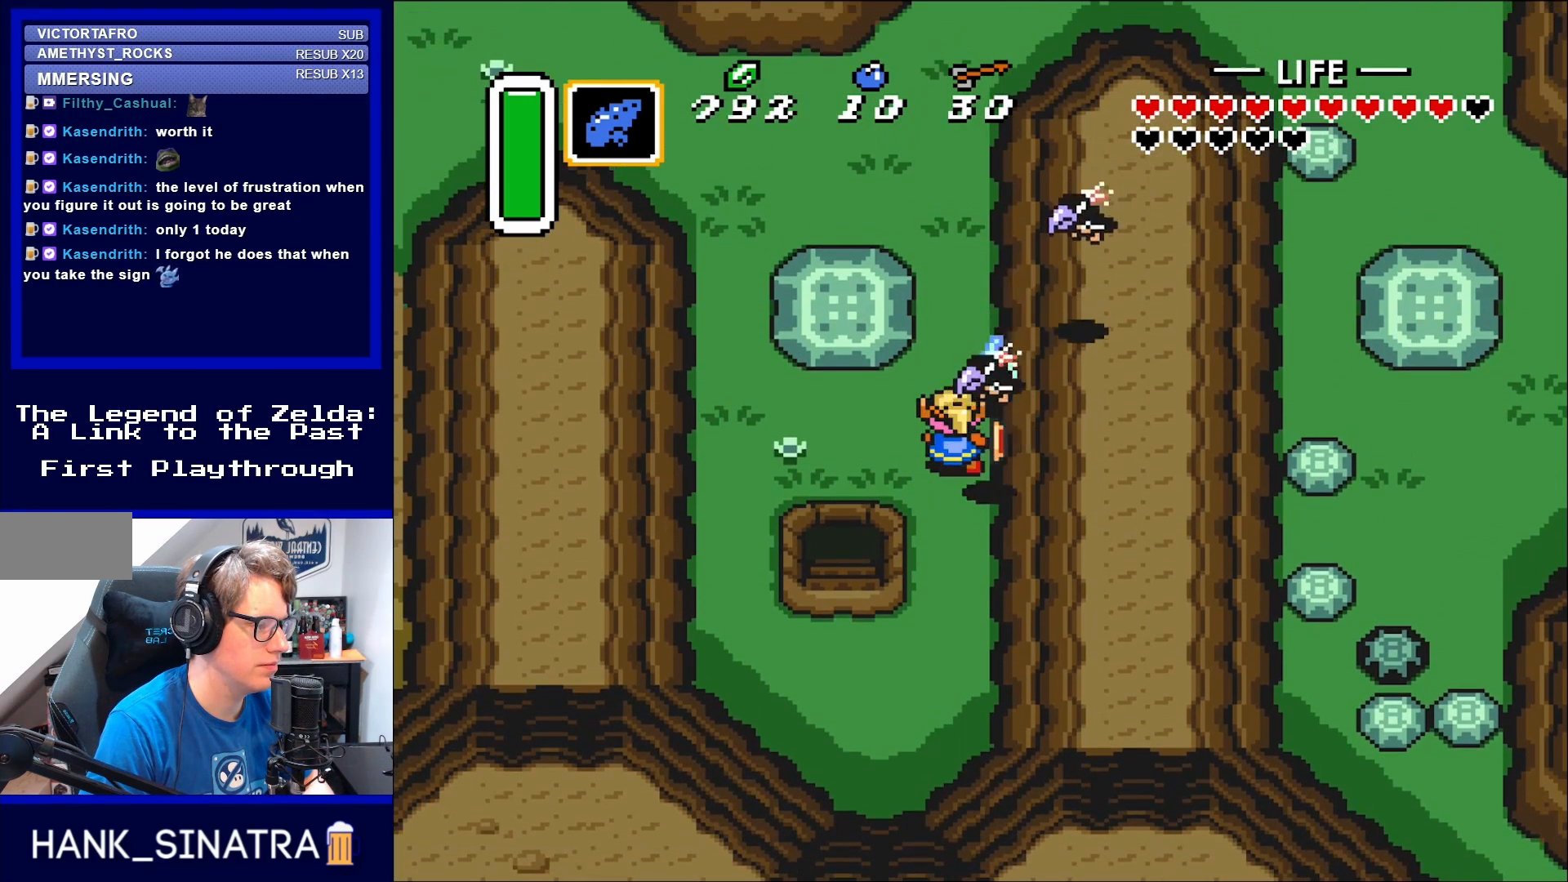
{"buttons": ["B"], "events": [[83, "B", "down"], [100, "DPAD_UP", "up"], [200, "B", "up"], [433, "B", "down"]]}
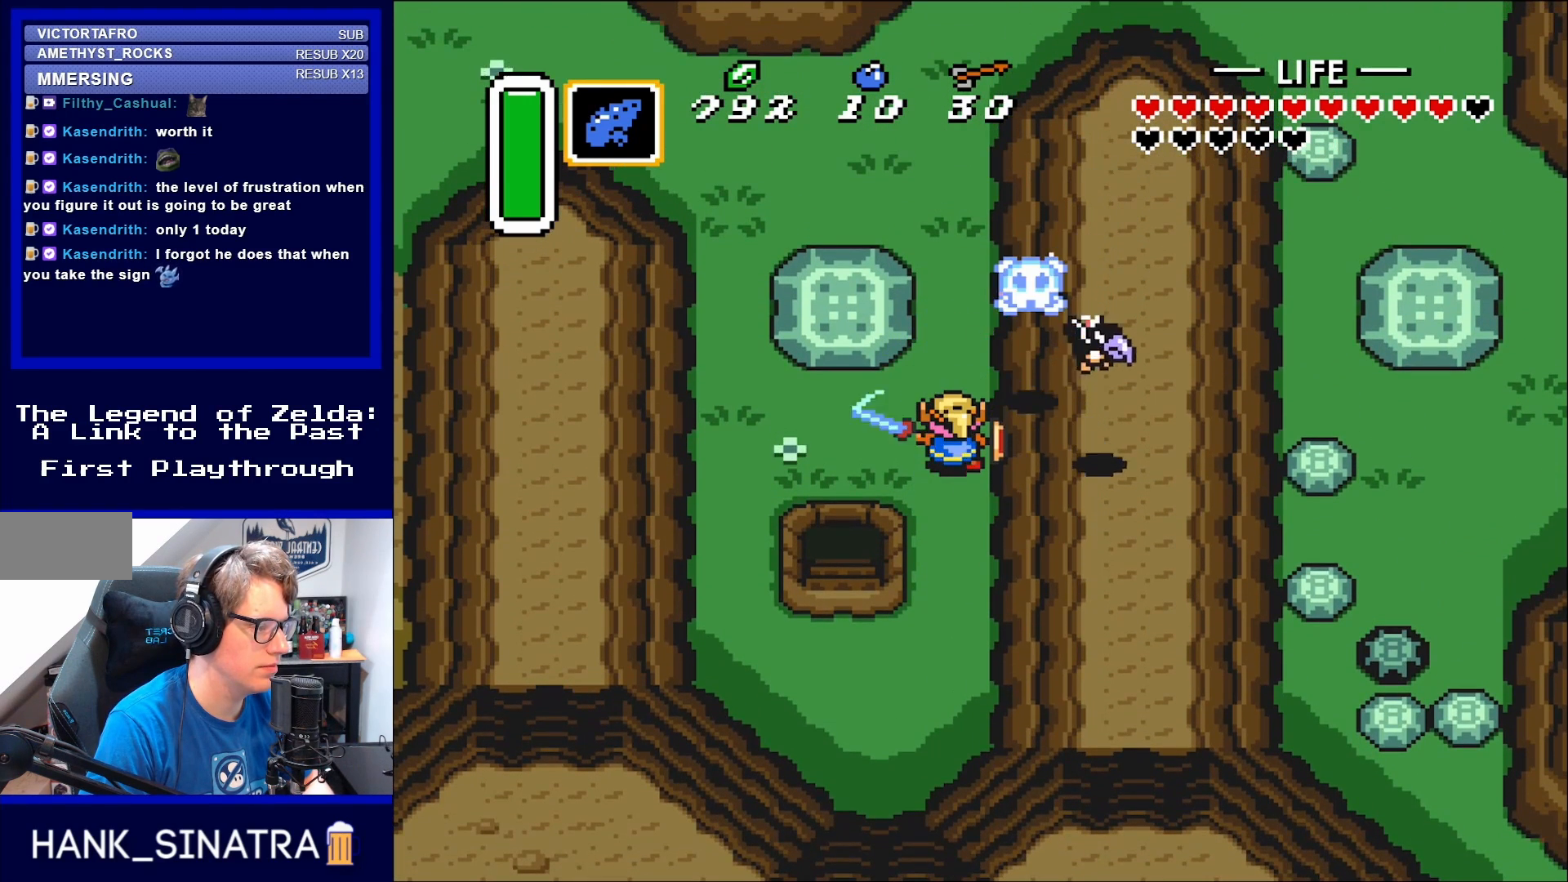
{"buttons": ["DPAD_UP"], "events": [[117, "B", "up"], [350, "DPAD_UP", "down"]]}
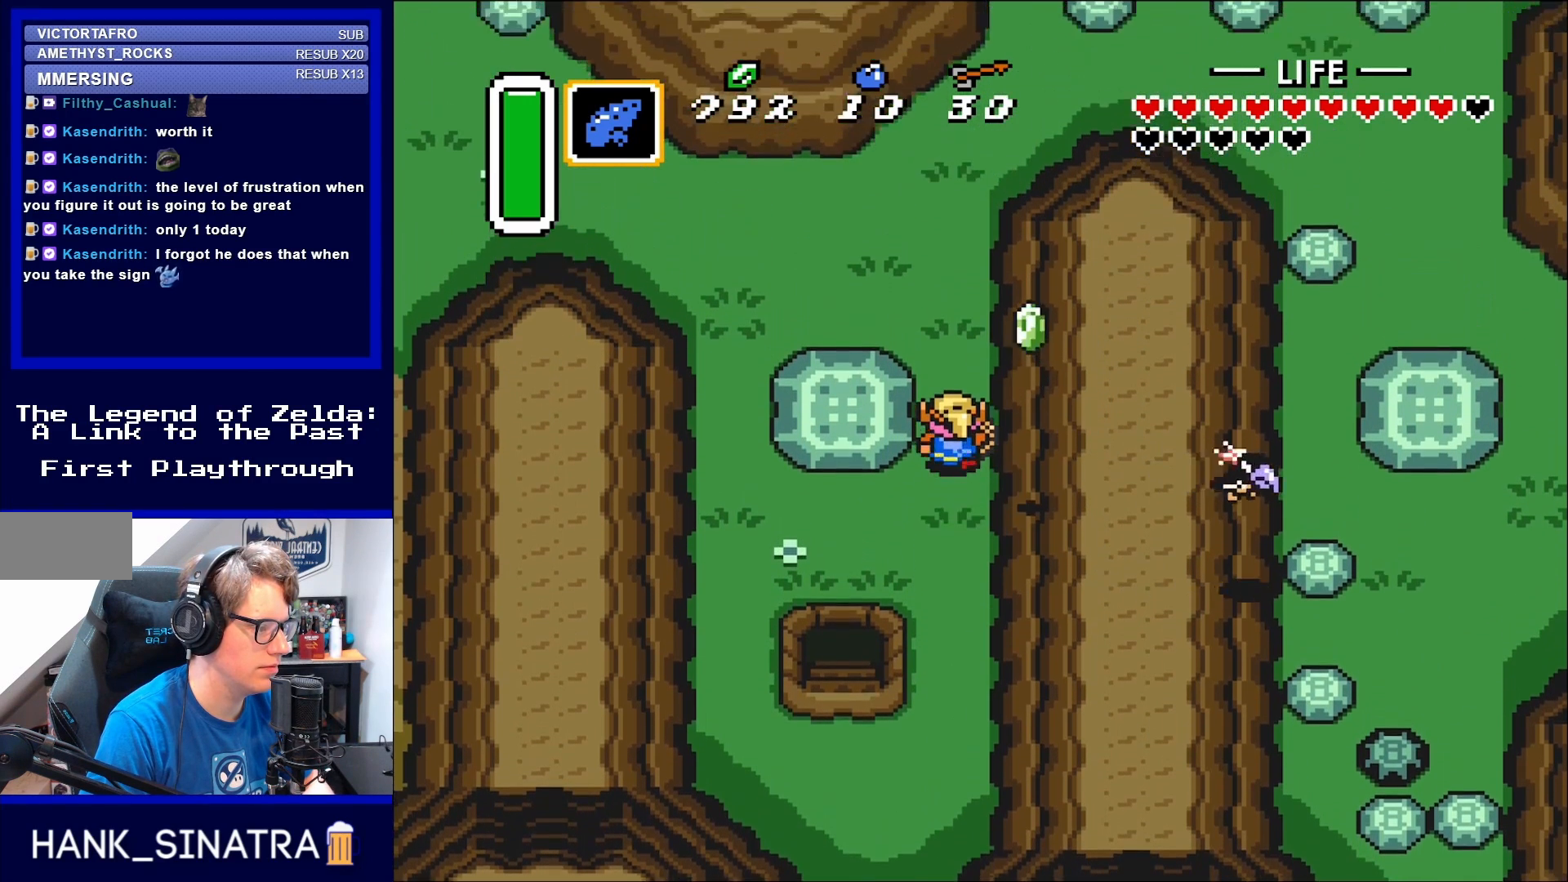
{"buttons": ["DPAD_DOWN", "DPAD_RIGHT"], "events": [[283, "DPAD_RIGHT", "down"], [283, "DPAD_UP", "up"], [350, "DPAD_DOWN", "down"], [400, "DPAD_RIGHT", "up"], [467, "DPAD_RIGHT", "down"]]}
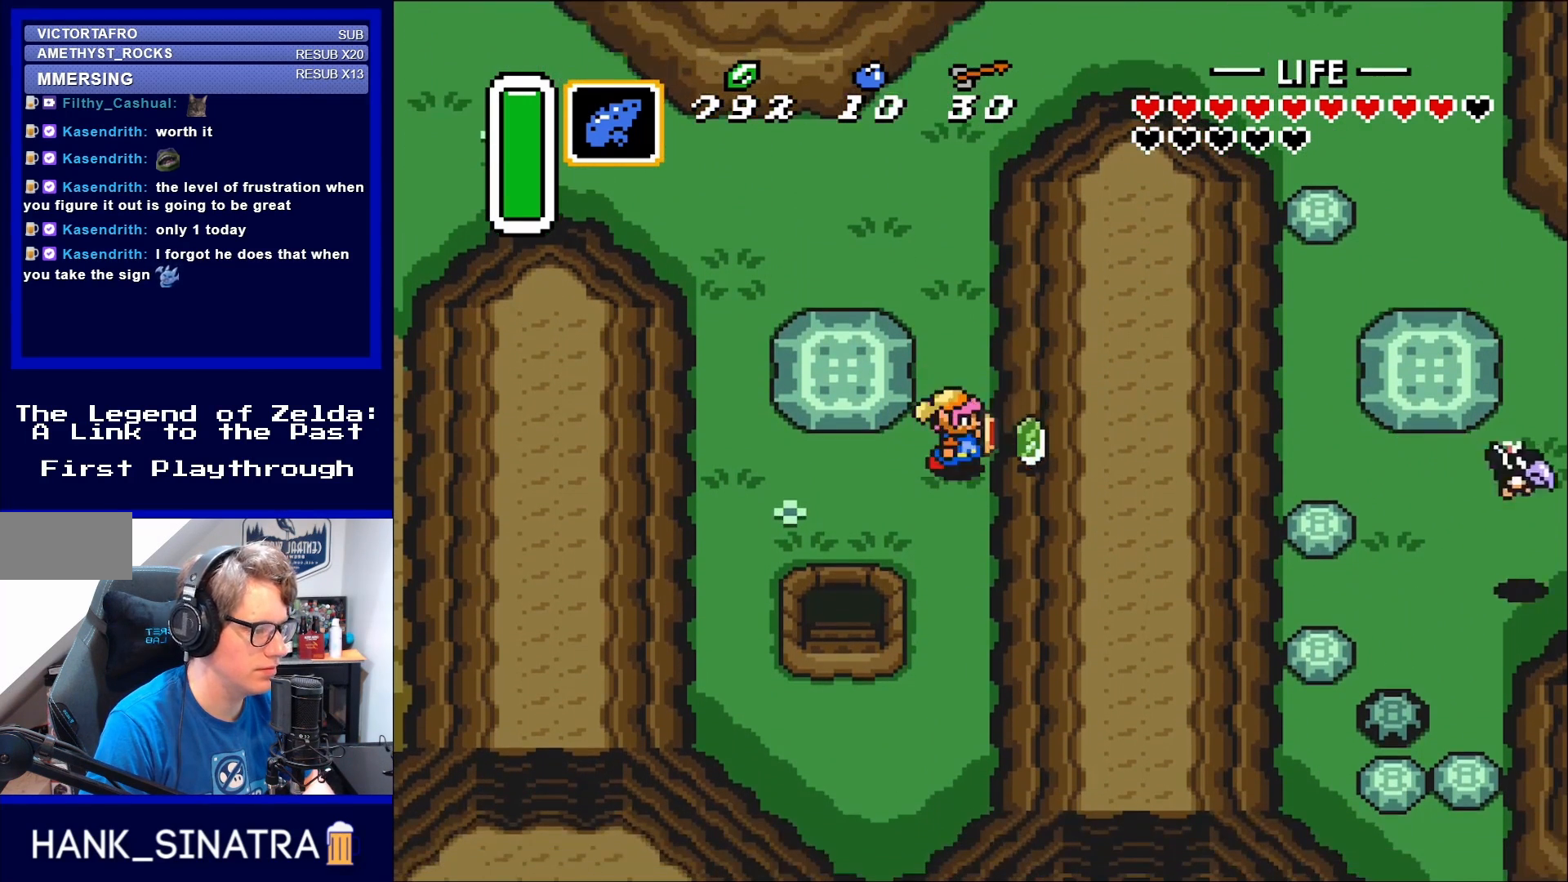
{"buttons": ["DPAD_RIGHT"], "events": [[83, "DPAD_DOWN", "up"], [133, "B", "down"], [233, "DPAD_RIGHT", "up"], [283, "B", "up"], [467, "DPAD_RIGHT", "down"]]}
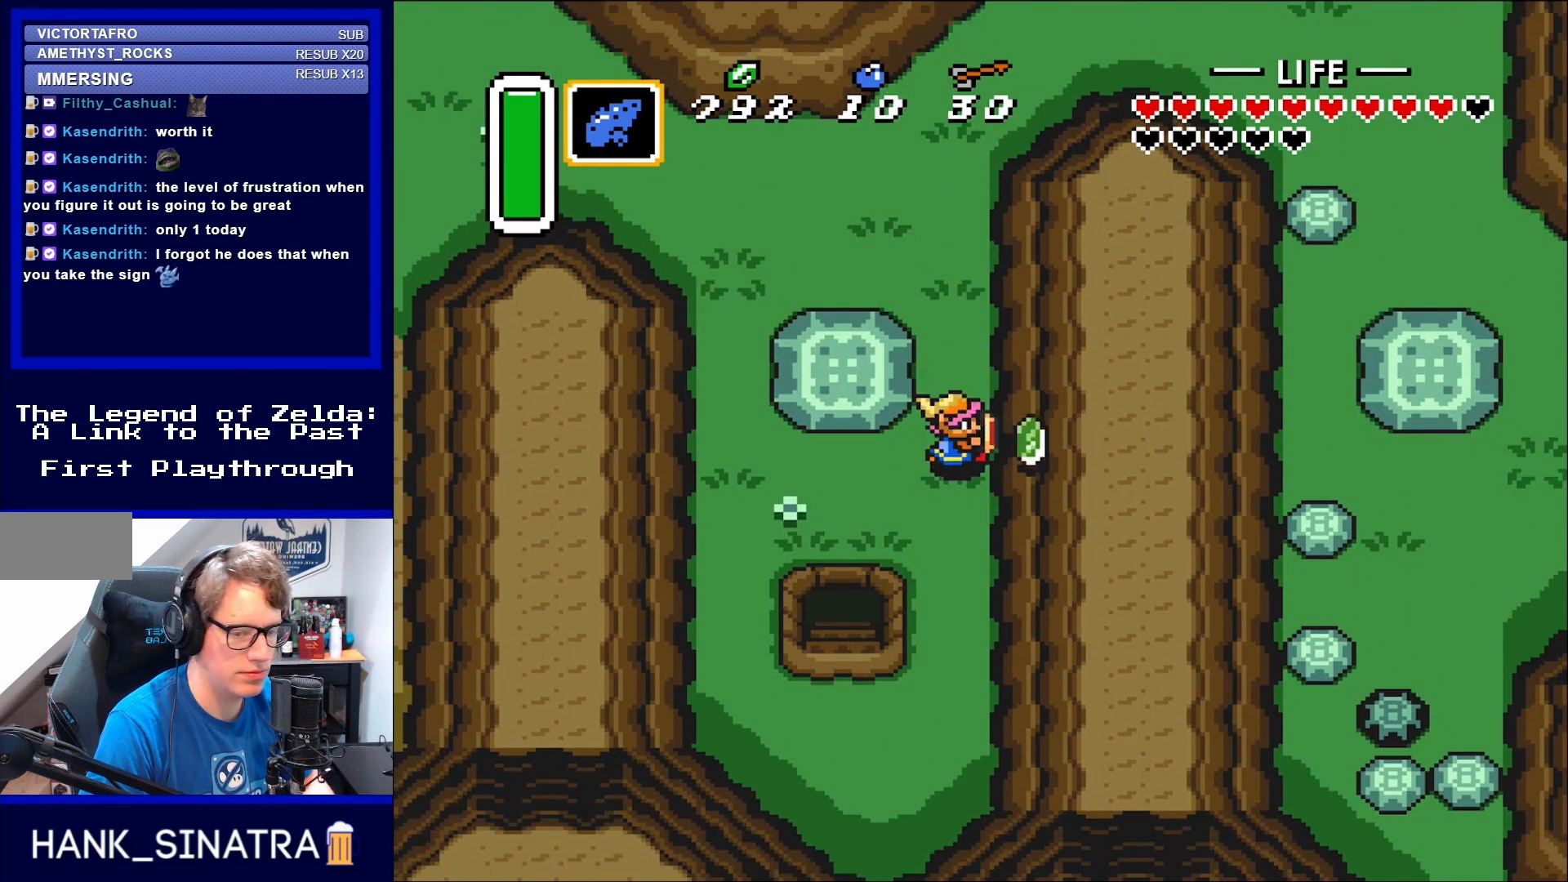
{"buttons": [], "events": [[133, "B", "down"], [283, "B", "up"], [433, "DPAD_RIGHT", "up"]]}
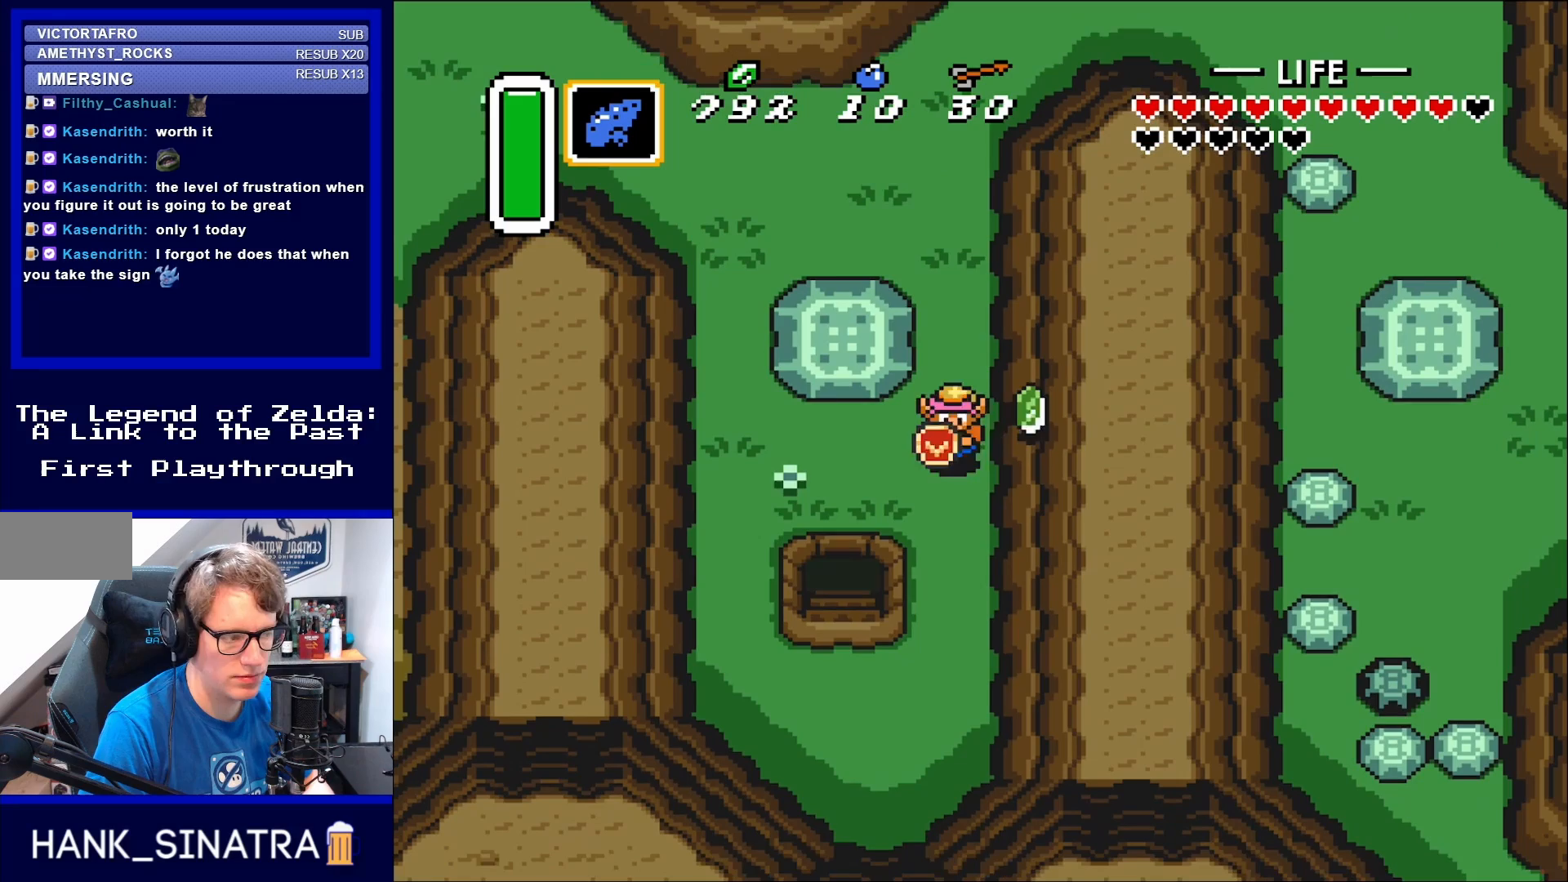
{"buttons": ["DPAD_RIGHT"], "events": [[17, "DPAD_RIGHT", "down"], [50, "DPAD_DOWN", "down"], [50, "DPAD_RIGHT", "up"], [100, "DPAD_RIGHT", "down"], [133, "DPAD_DOWN", "up"], [283, "B", "down"], [383, "B", "up"]]}
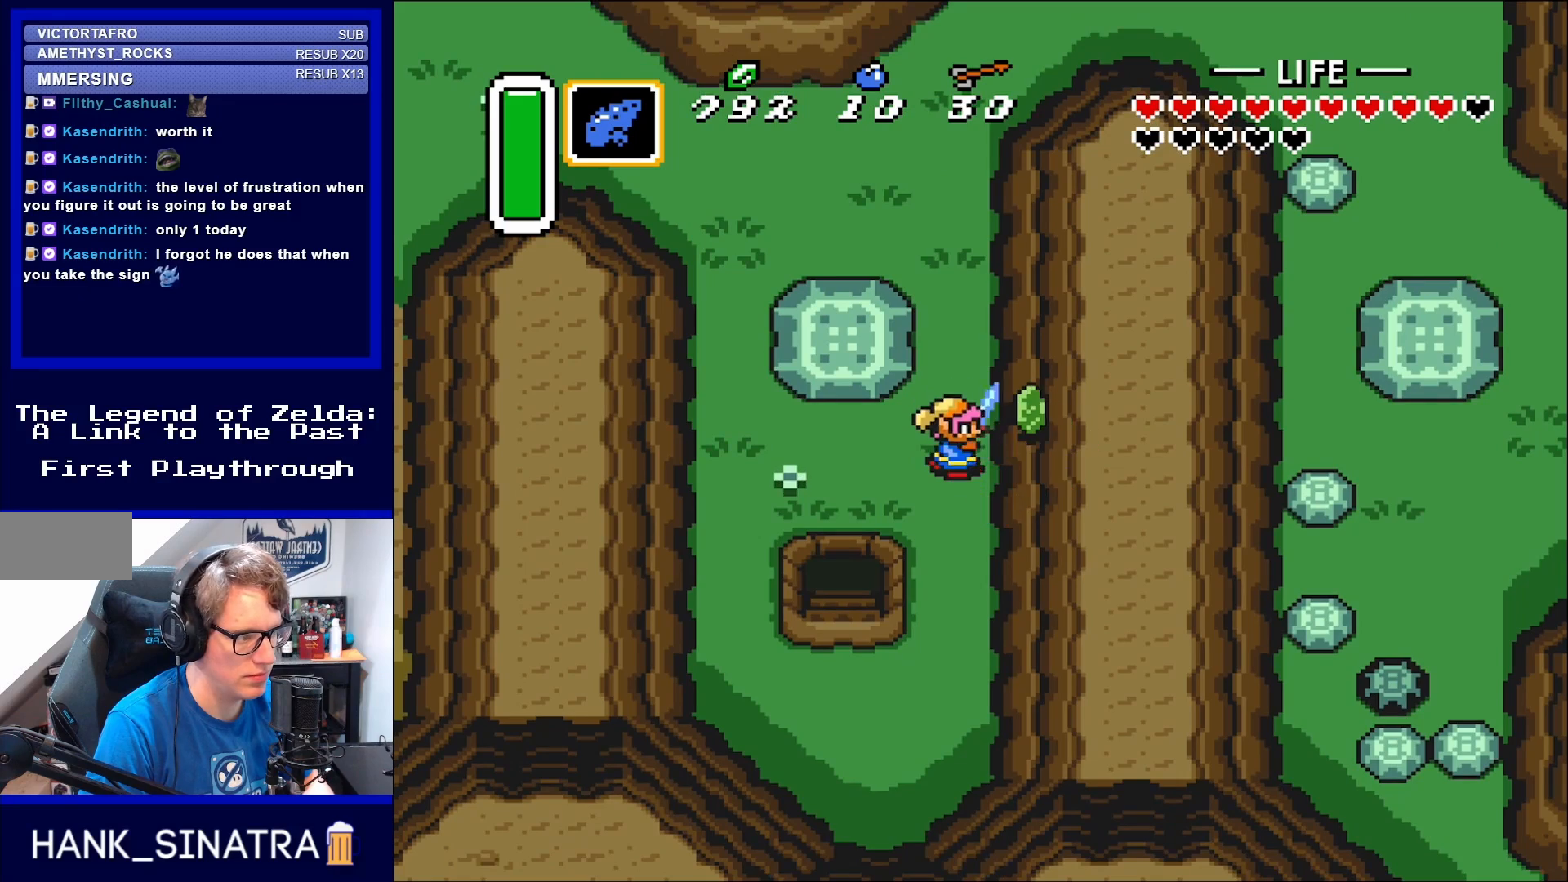
{"buttons": ["DPAD_RIGHT"], "events": [[117, "B", "down"], [200, "B", "up"], [233, "DPAD_UP", "down"], [350, "DPAD_UP", "up"]]}
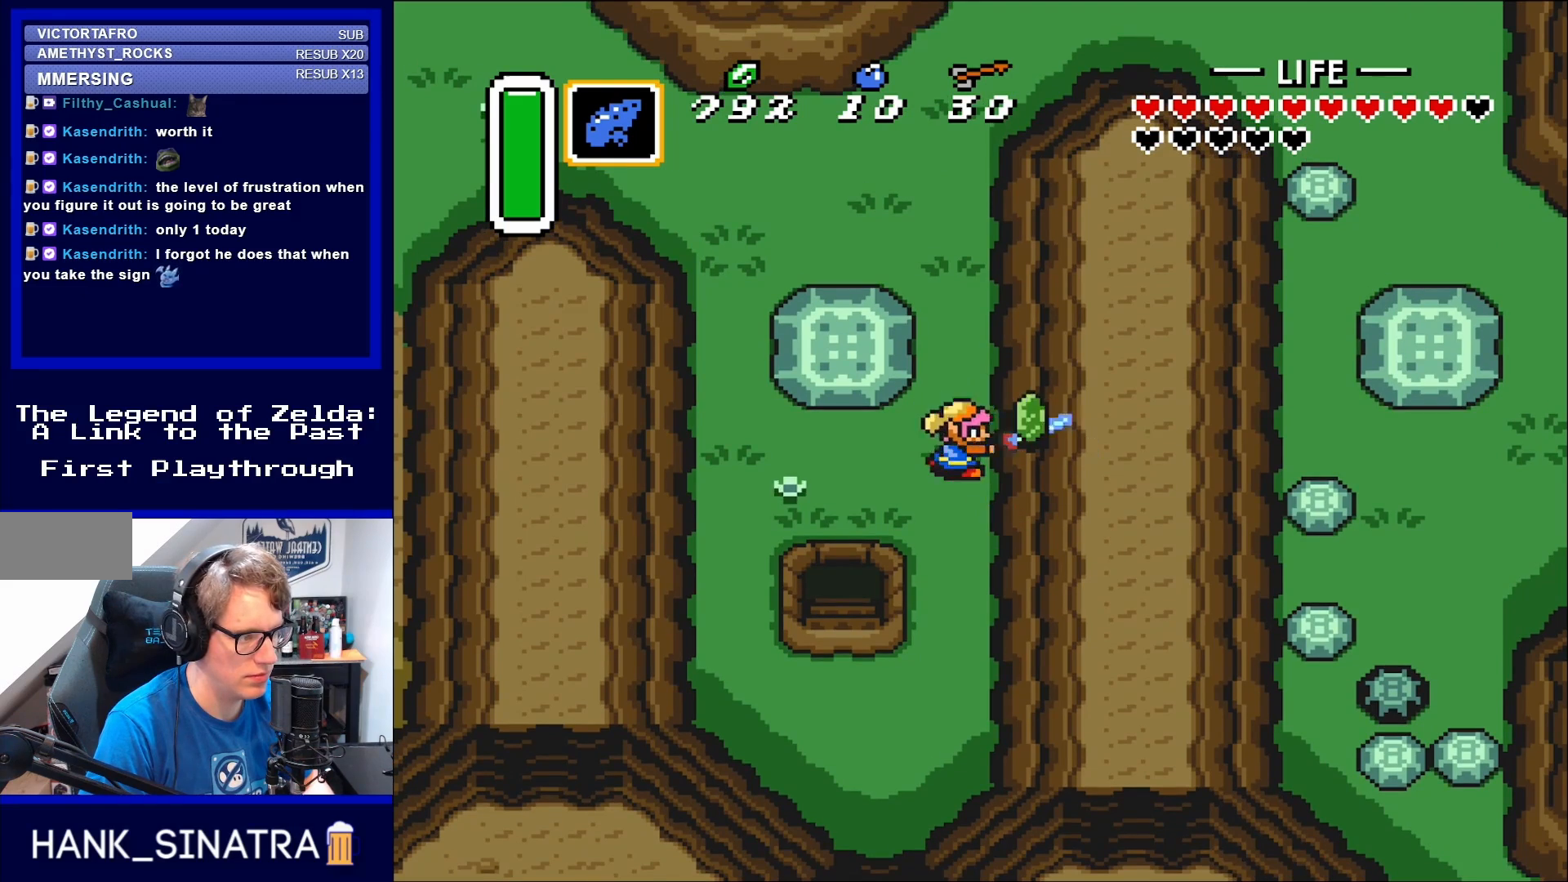
{"buttons": ["DPAD_RIGHT"], "events": [[50, "B", "down"], [167, "B", "up"], [200, "DPAD_RIGHT", "up"], [200, "DPAD_UP", "down"], [283, "DPAD_RIGHT", "down"], [317, "DPAD_UP", "up"], [367, "B", "down"], [433, "B", "up"]]}
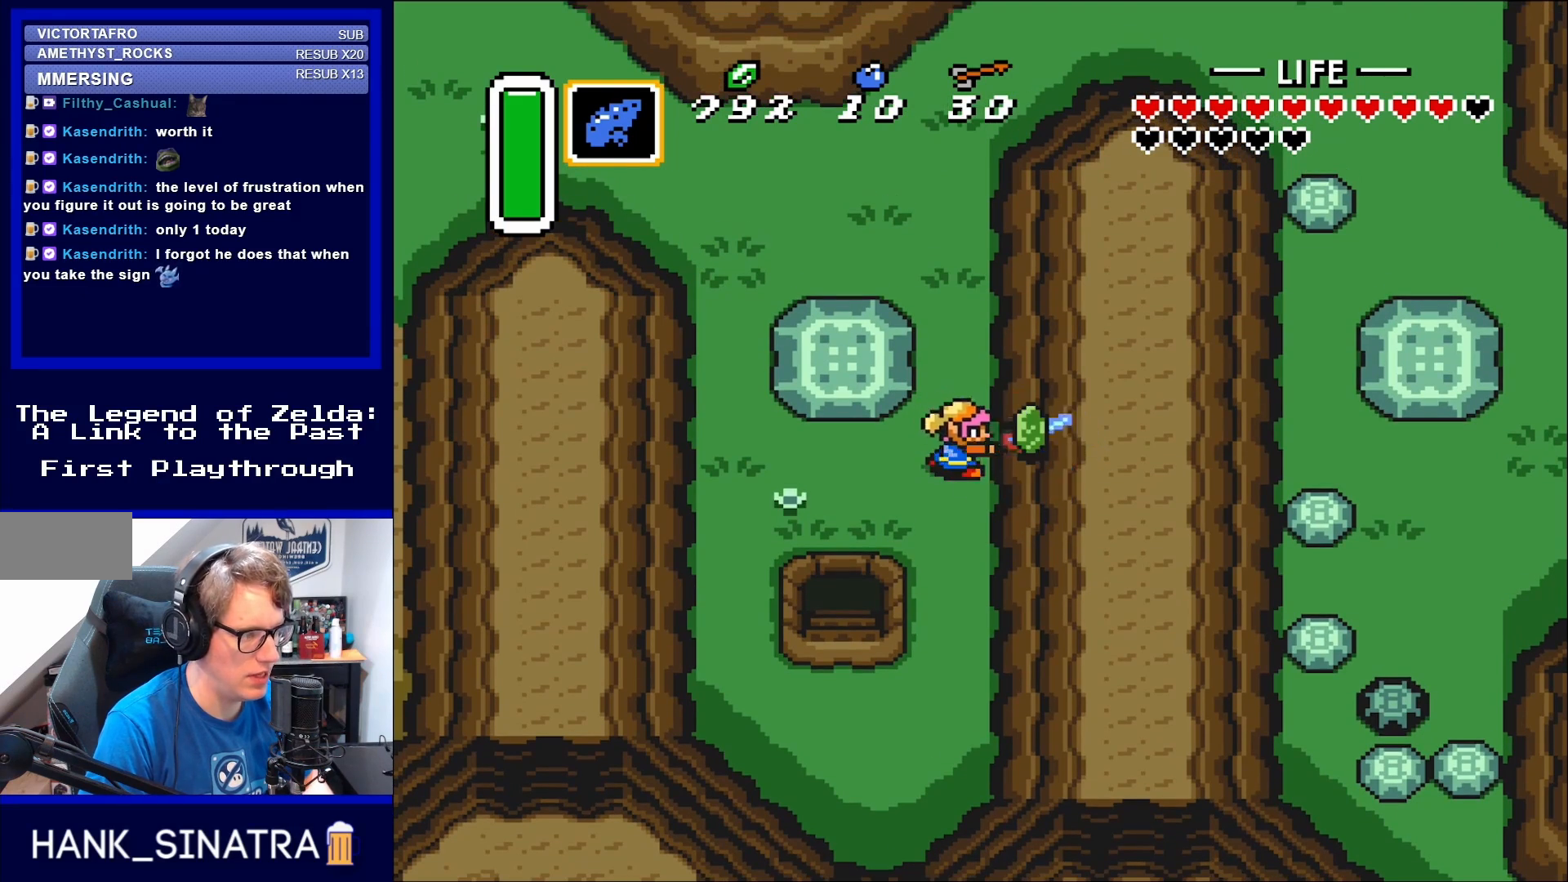
{"buttons": ["DPAD_UP", "DPAD_LEFT"], "events": [[50, "B", "down"], [117, "B", "up"], [167, "B", "down"], [200, "DPAD_UP", "down"], [283, "DPAD_RIGHT", "up"], [317, "B", "up"], [433, "DPAD_LEFT", "down"]]}
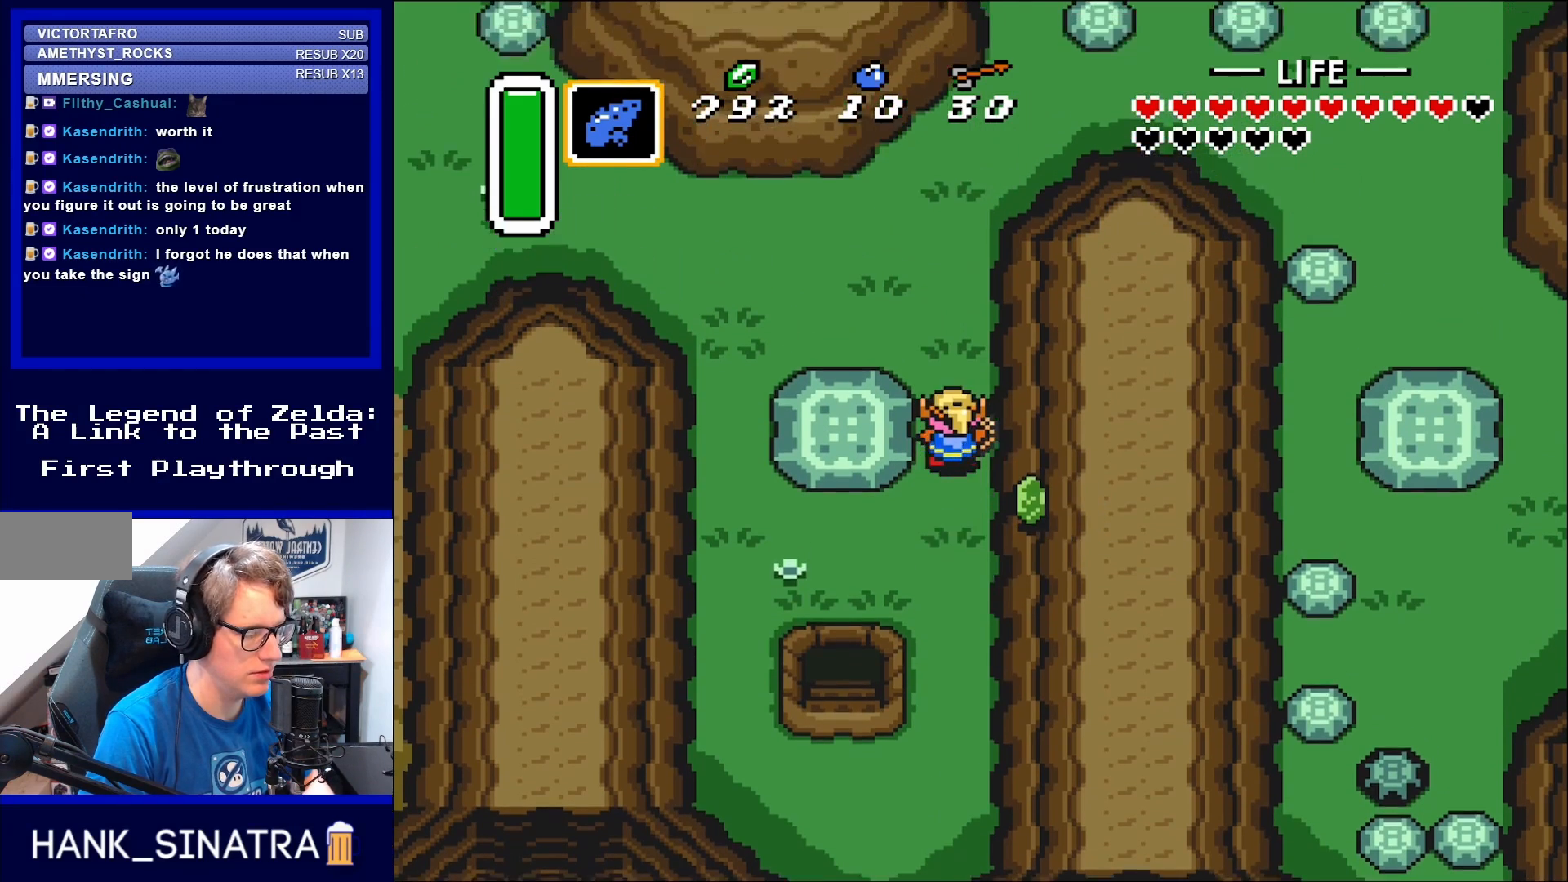
{"buttons": ["DPAD_UP", "DPAD_LEFT"], "events": [[167, "DPAD_LEFT", "up"], [283, "DPAD_LEFT", "down"]]}
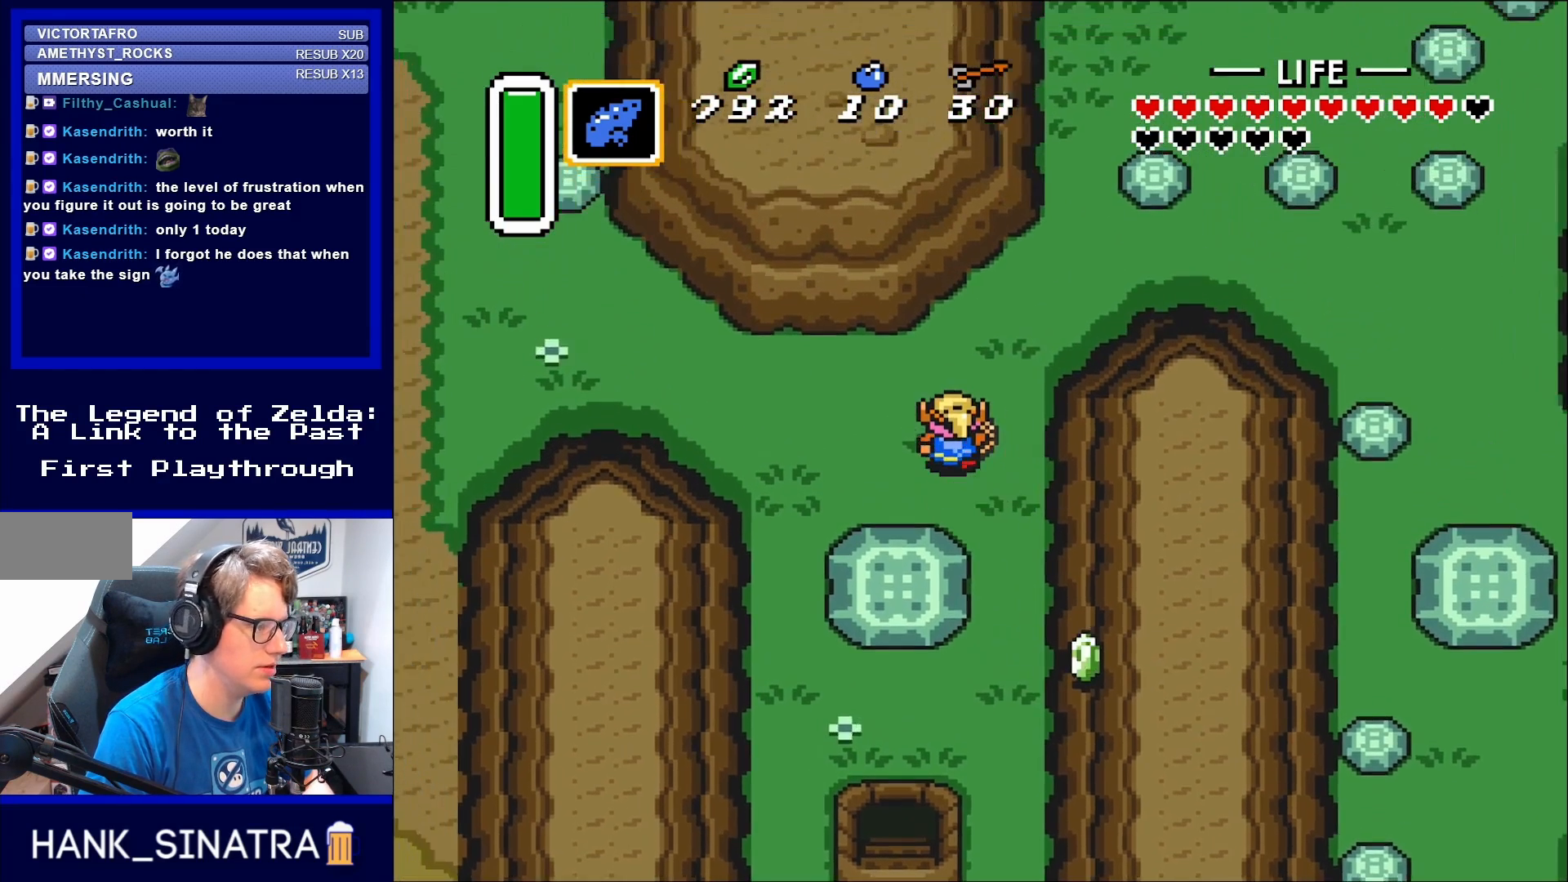
{"buttons": ["DPAD_LEFT"], "events": [[367, "DPAD_UP", "up"]]}
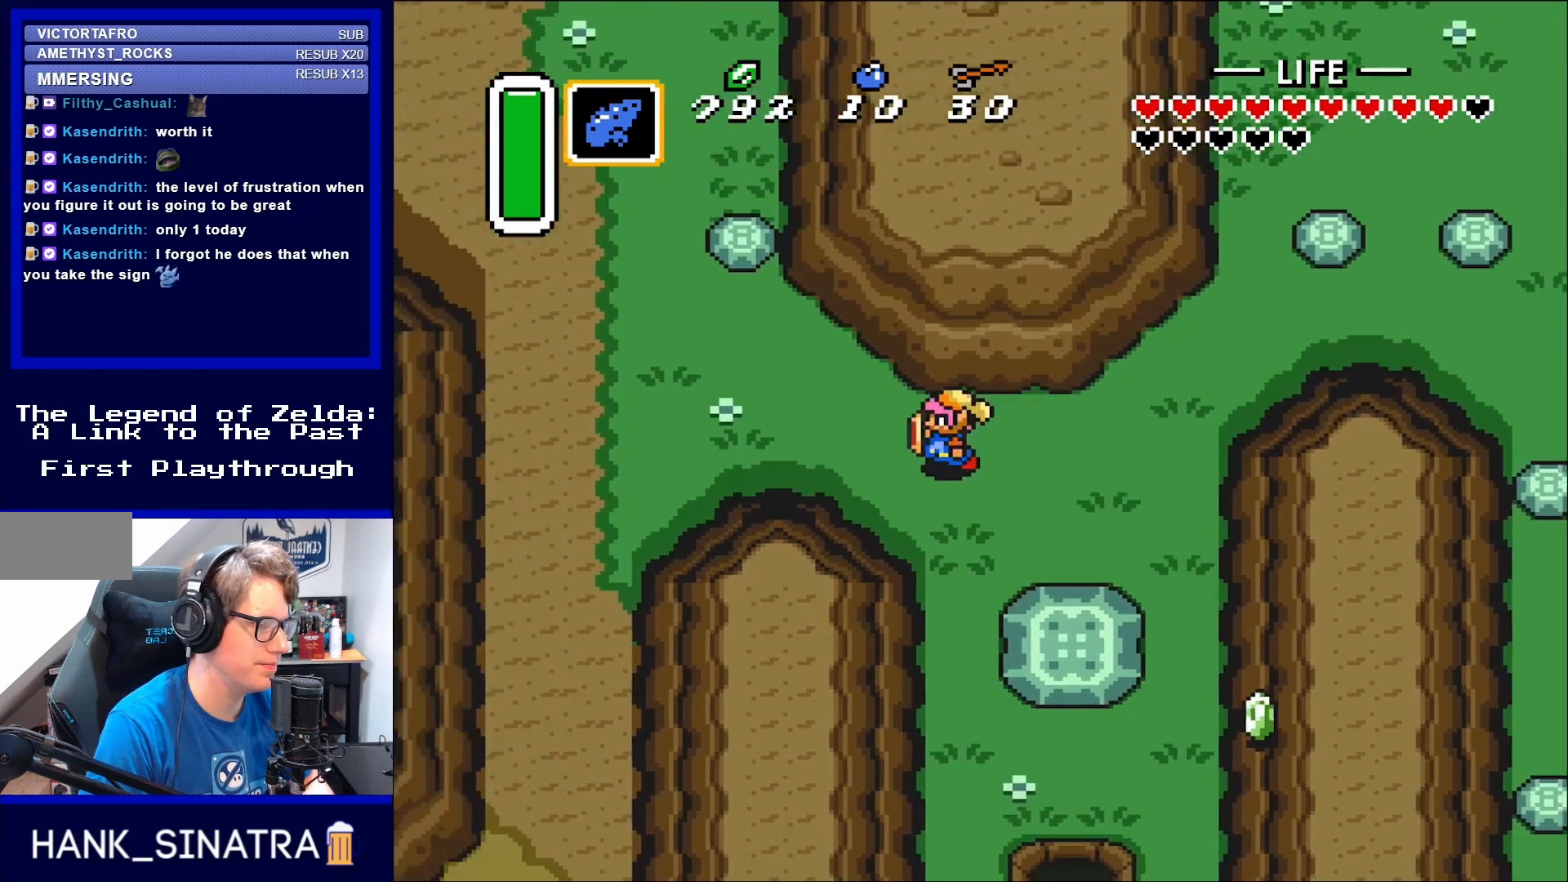
{"buttons": ["DPAD_LEFT"], "events": []}
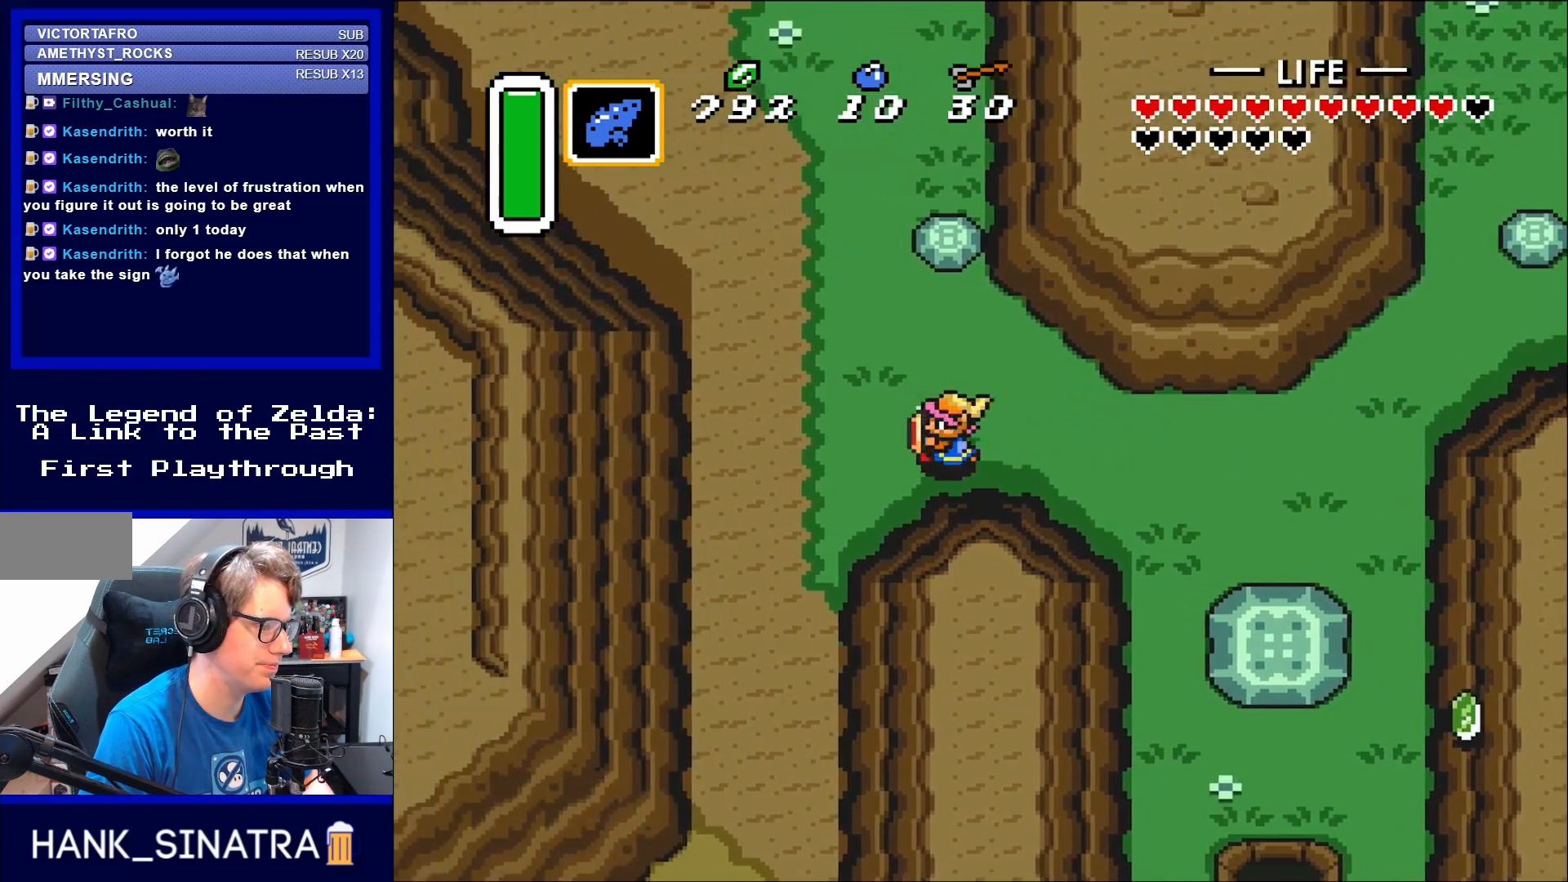
{"buttons": ["DPAD_UP"], "events": [[133, "DPAD_UP", "down"], [250, "DPAD_LEFT", "up"]]}
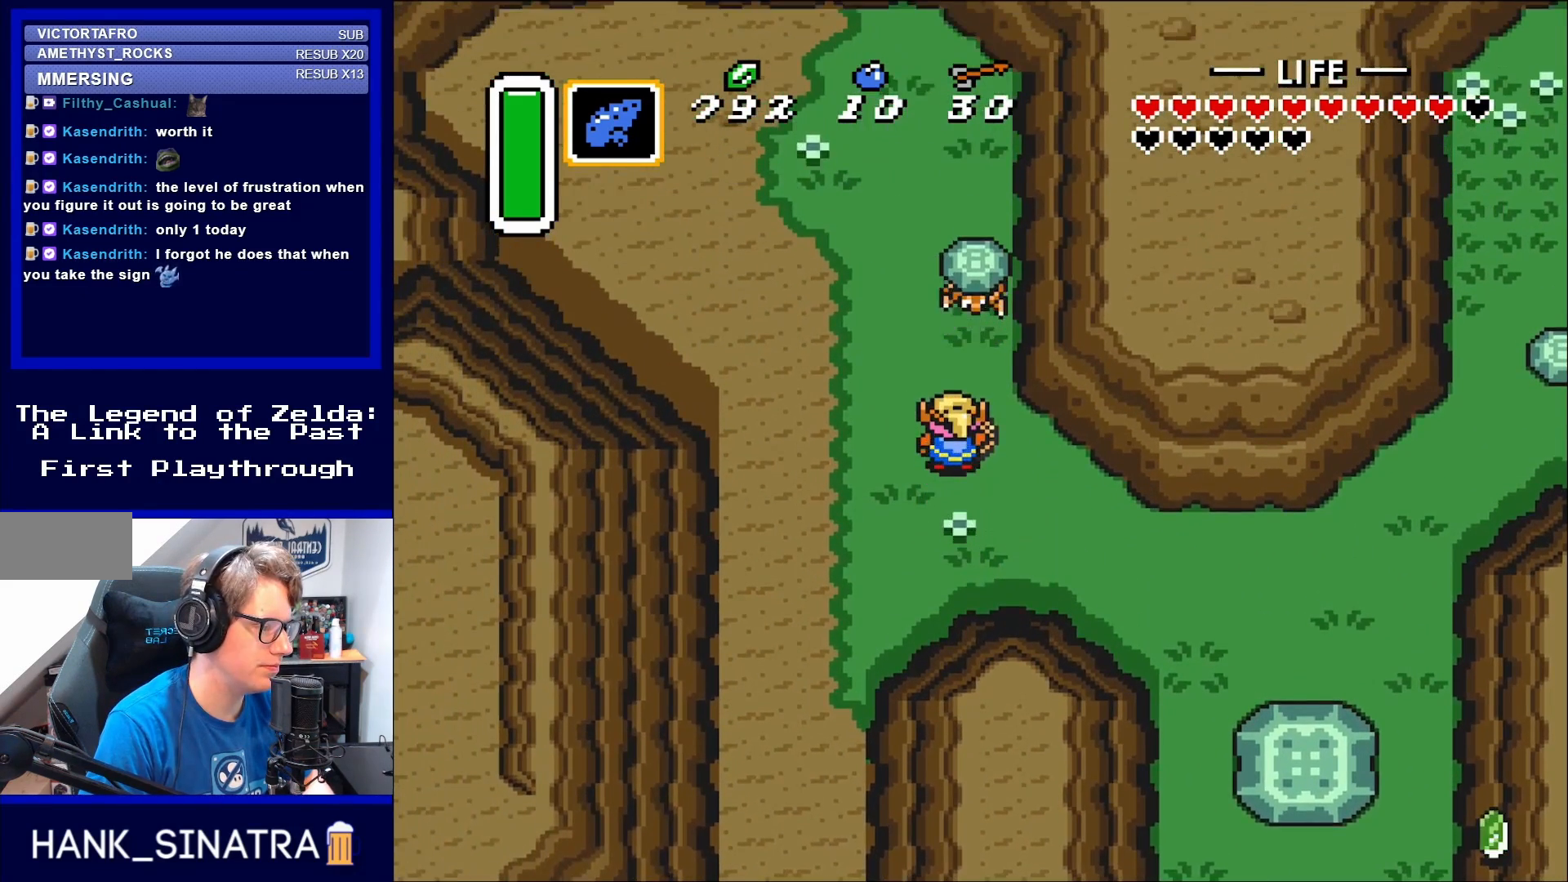
{"buttons": ["DPAD_LEFT"], "events": [[17, "DPAD_UP", "up"], [133, "DPAD_UP", "down"], [250, "B", "down"], [350, "B", "up"], [350, "DPAD_UP", "up"], [433, "DPAD_LEFT", "down"]]}
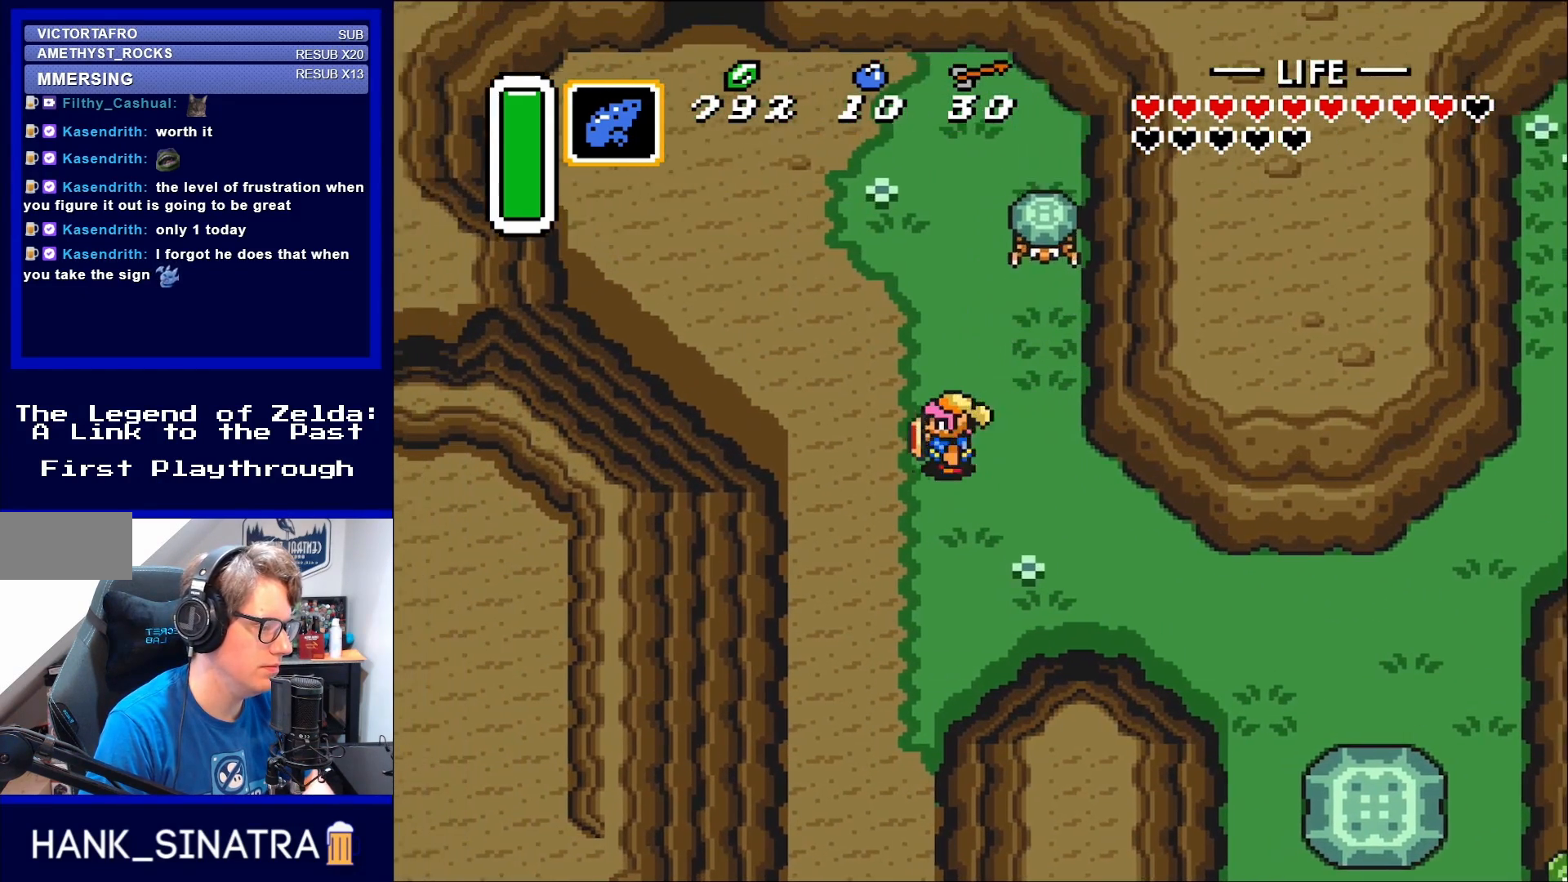
{"buttons": ["DPAD_DOWN"], "events": [[133, "DPAD_DOWN", "down"], [167, "DPAD_LEFT", "up"]]}
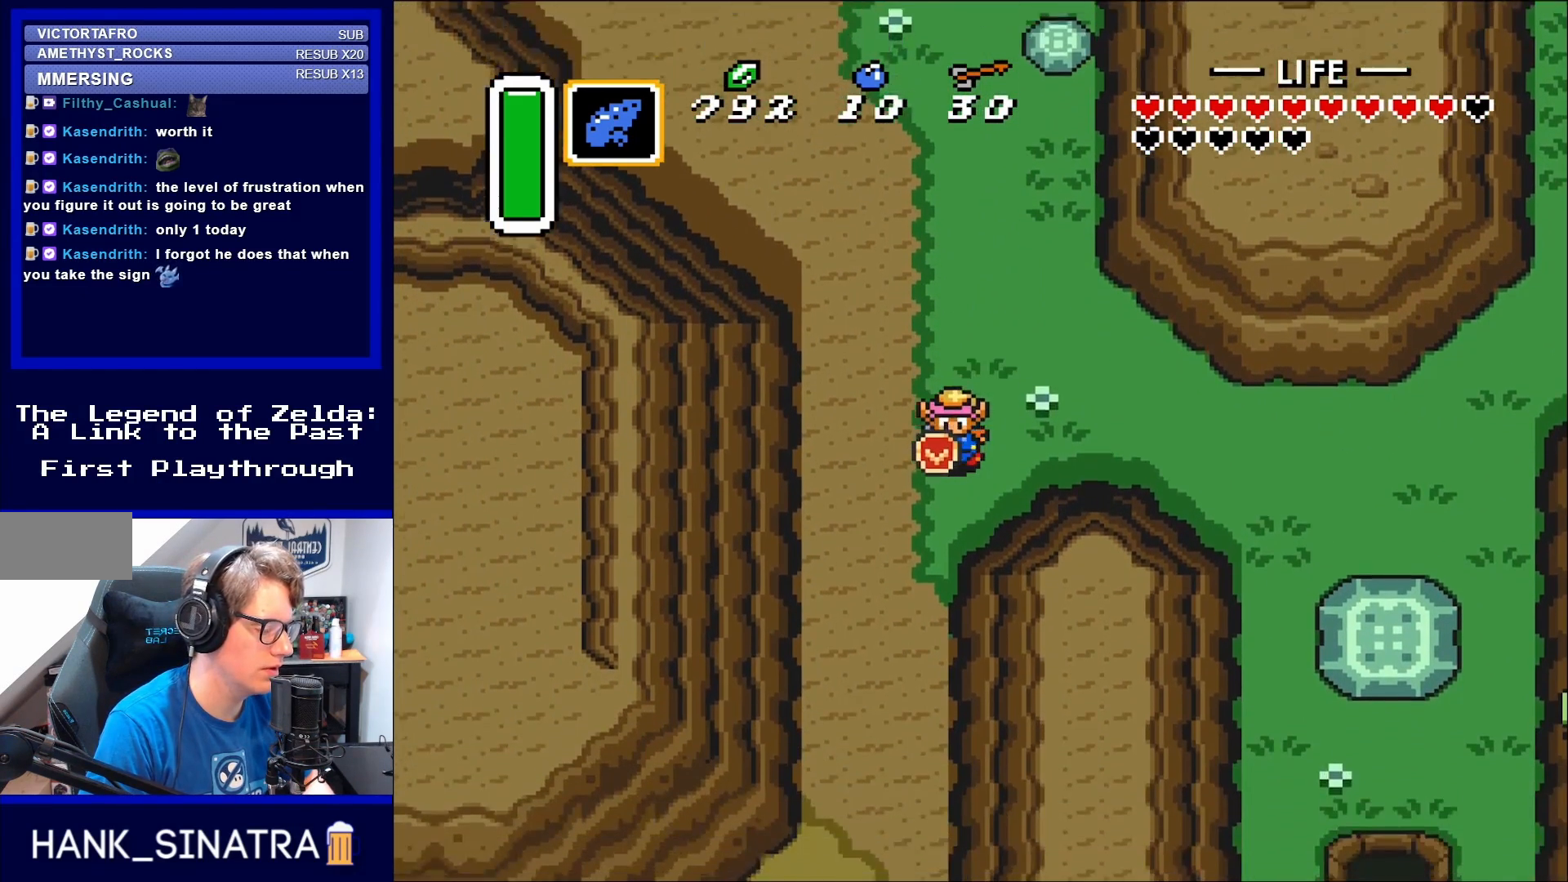
{"buttons": ["DPAD_DOWN"], "events": []}
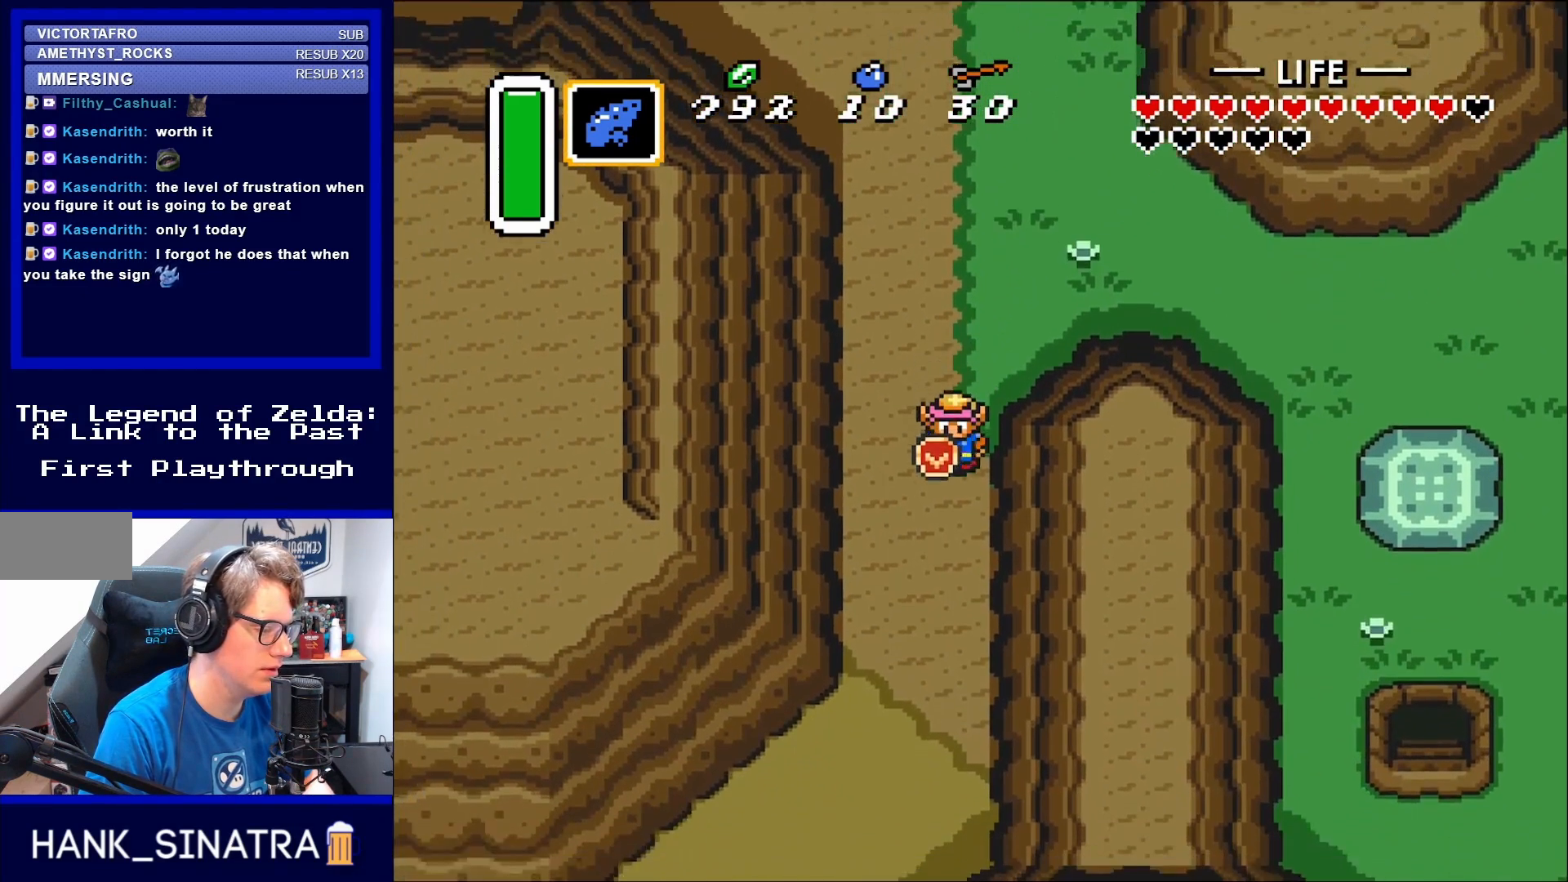
{"buttons": ["DPAD_DOWN", "DPAD_LEFT"], "events": [[400, "DPAD_LEFT", "down"]]}
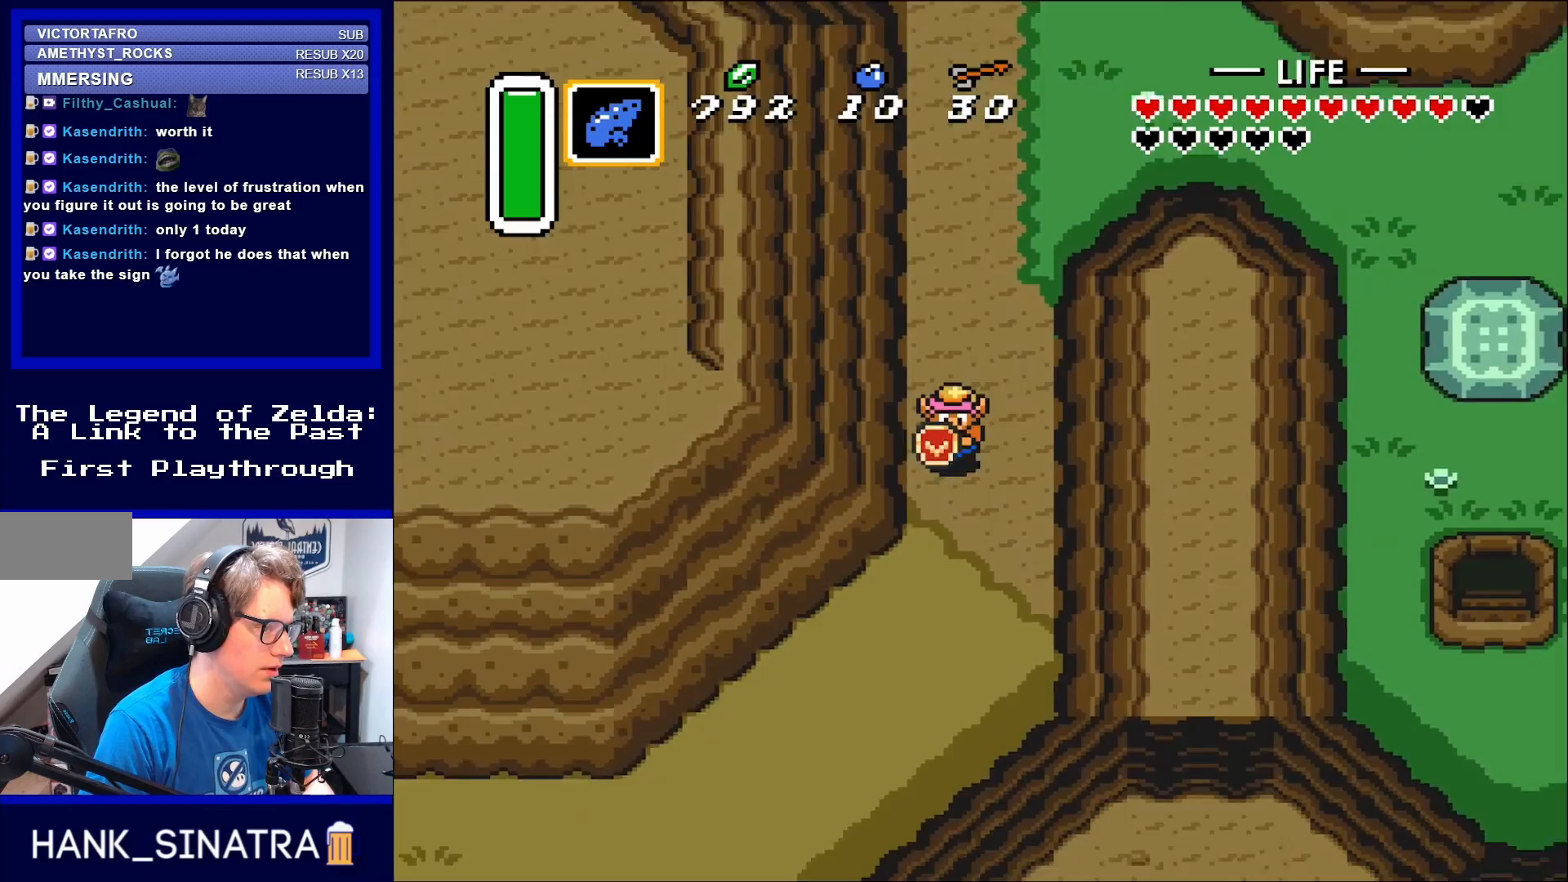
{"buttons": ["DPAD_DOWN", "DPAD_LEFT"], "events": []}
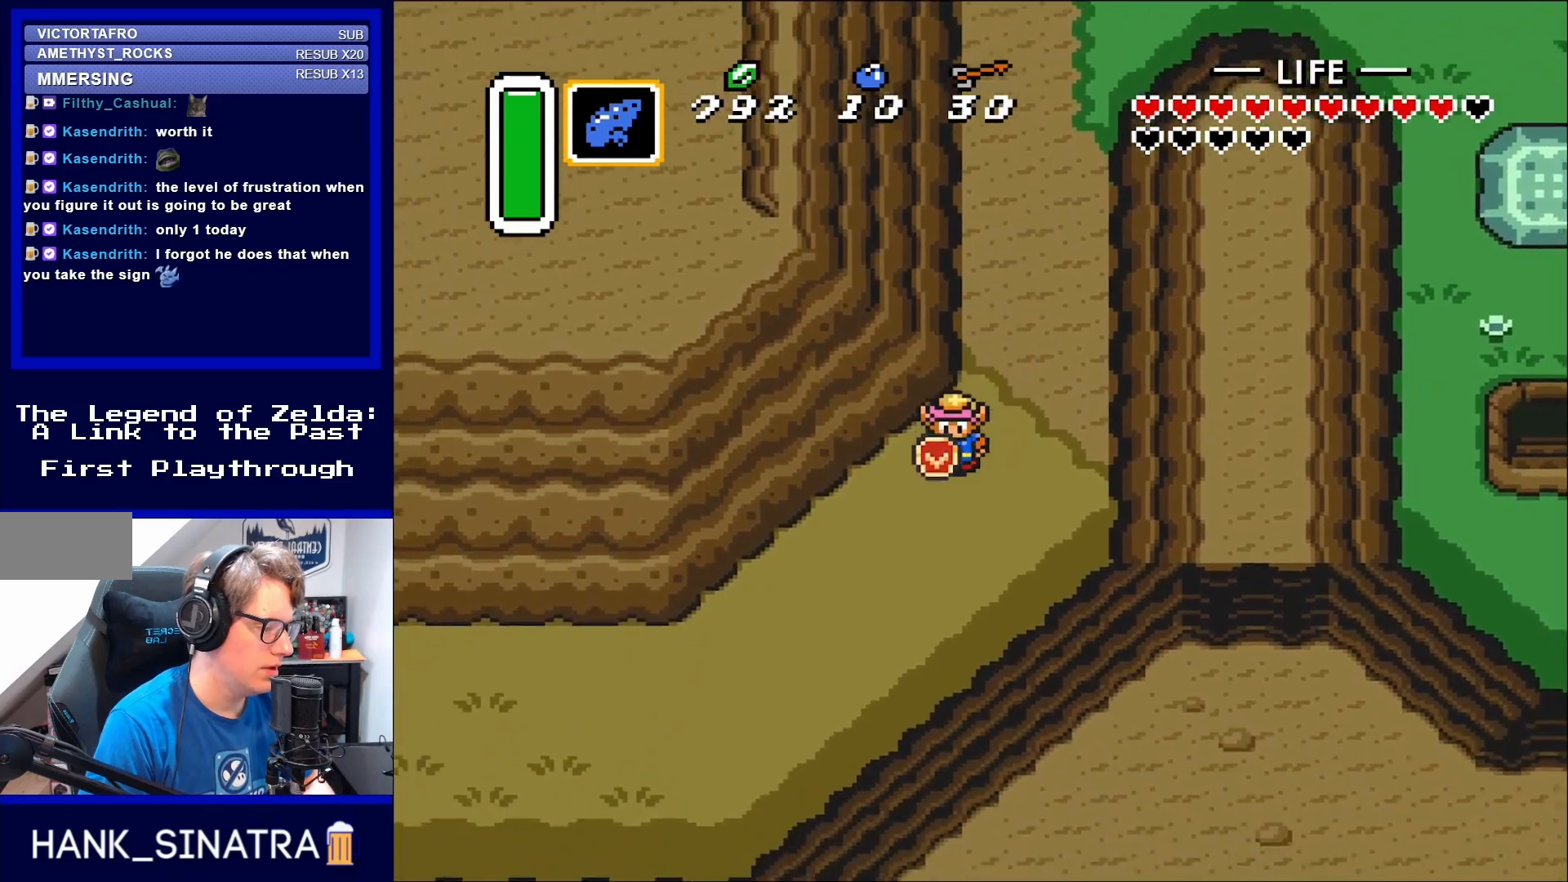
{"buttons": ["DPAD_DOWN", "DPAD_LEFT"], "events": []}